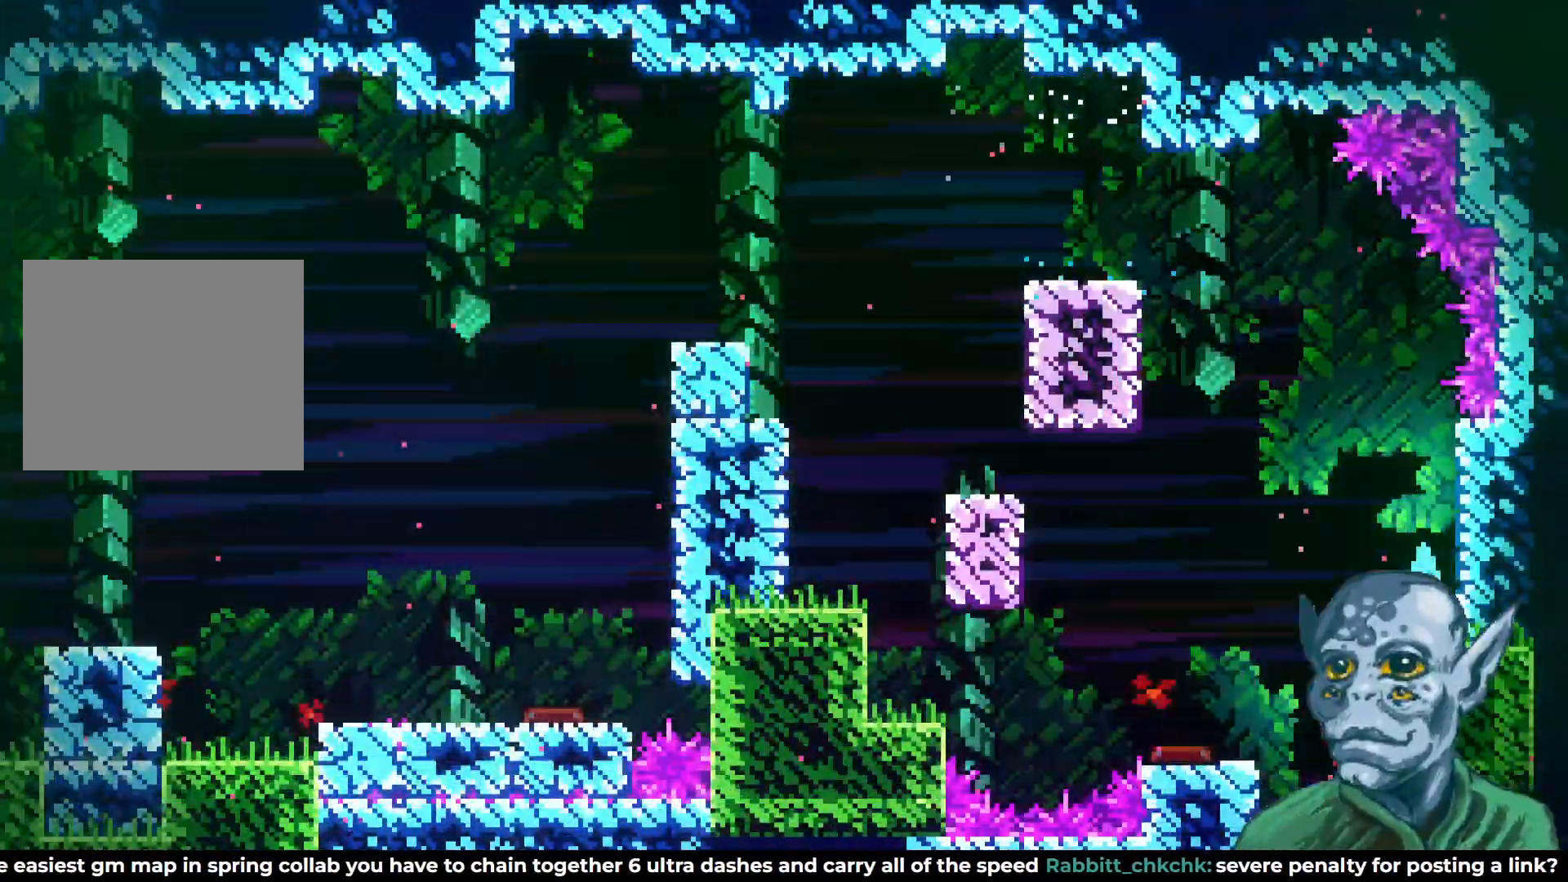
Gameplay with a controller (PlayStation layout); each line is a JSON object with the inputs held at the frame after it. "events" lists button and stick changes between this image and that frame as [ms after this image, input, new state], when the widget could be followed in between.
{"buttons": ["DPAD_DOWN"], "left_stick": "center", "right_stick": "center", "events": [[117, "DPAD_DOWN", "down"], [167, "DPAD_LEFT", "up"]]}
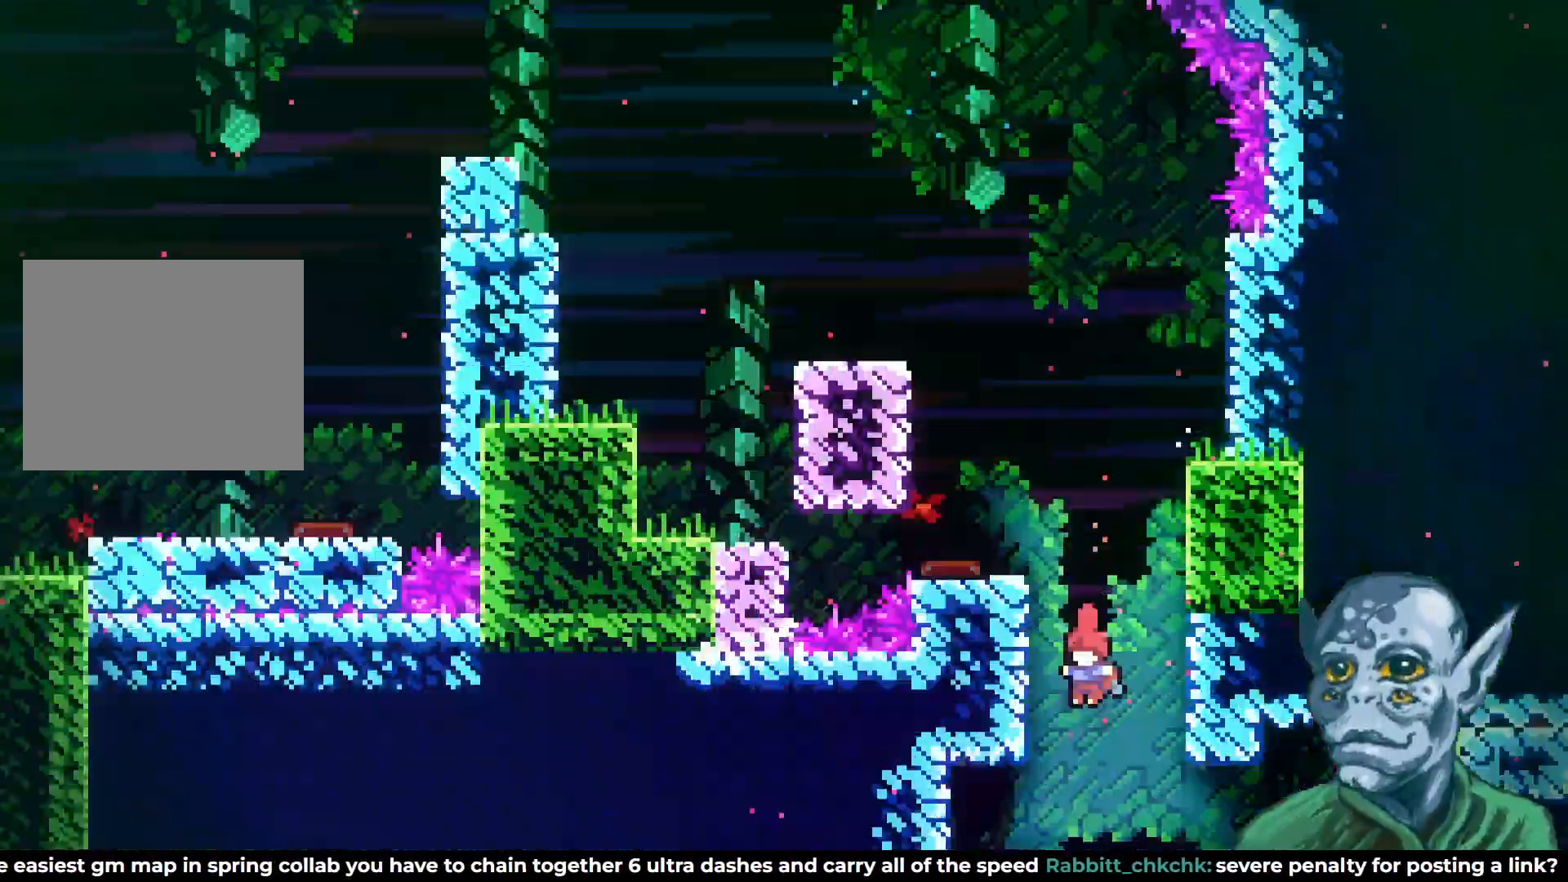
{"buttons": ["DPAD_RIGHT"], "left_stick": "center", "right_stick": "center", "events": [[267, "DPAD_DOWN", "up"], [417, "DPAD_RIGHT", "down"]]}
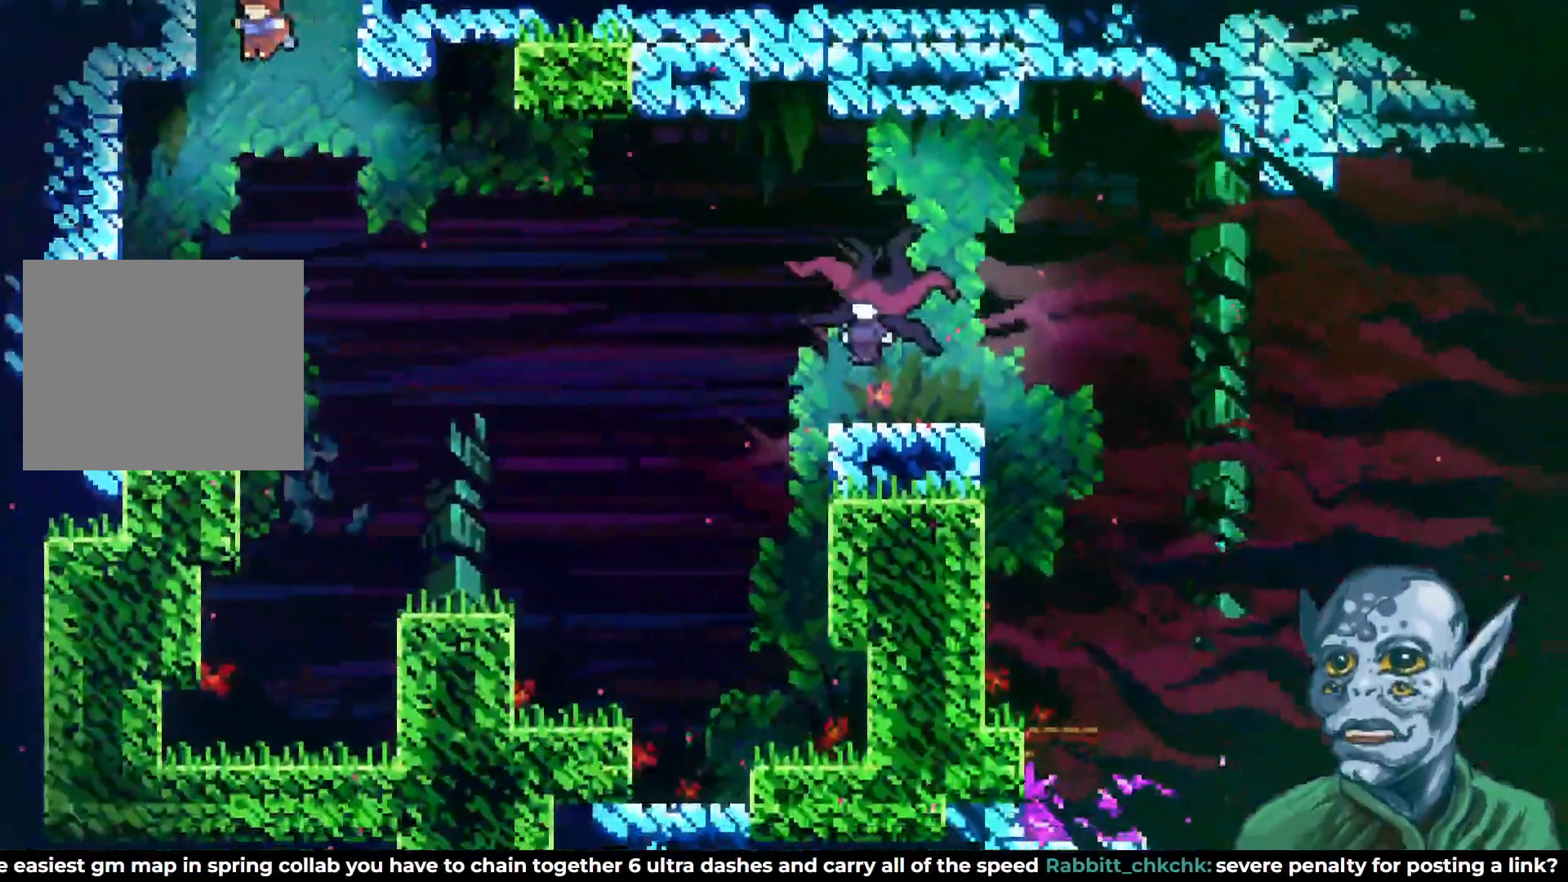
{"buttons": ["SQUARE", "DPAD_RIGHT"], "left_stick": "center", "right_stick": "center", "events": [[417, "SQUARE", "down"]]}
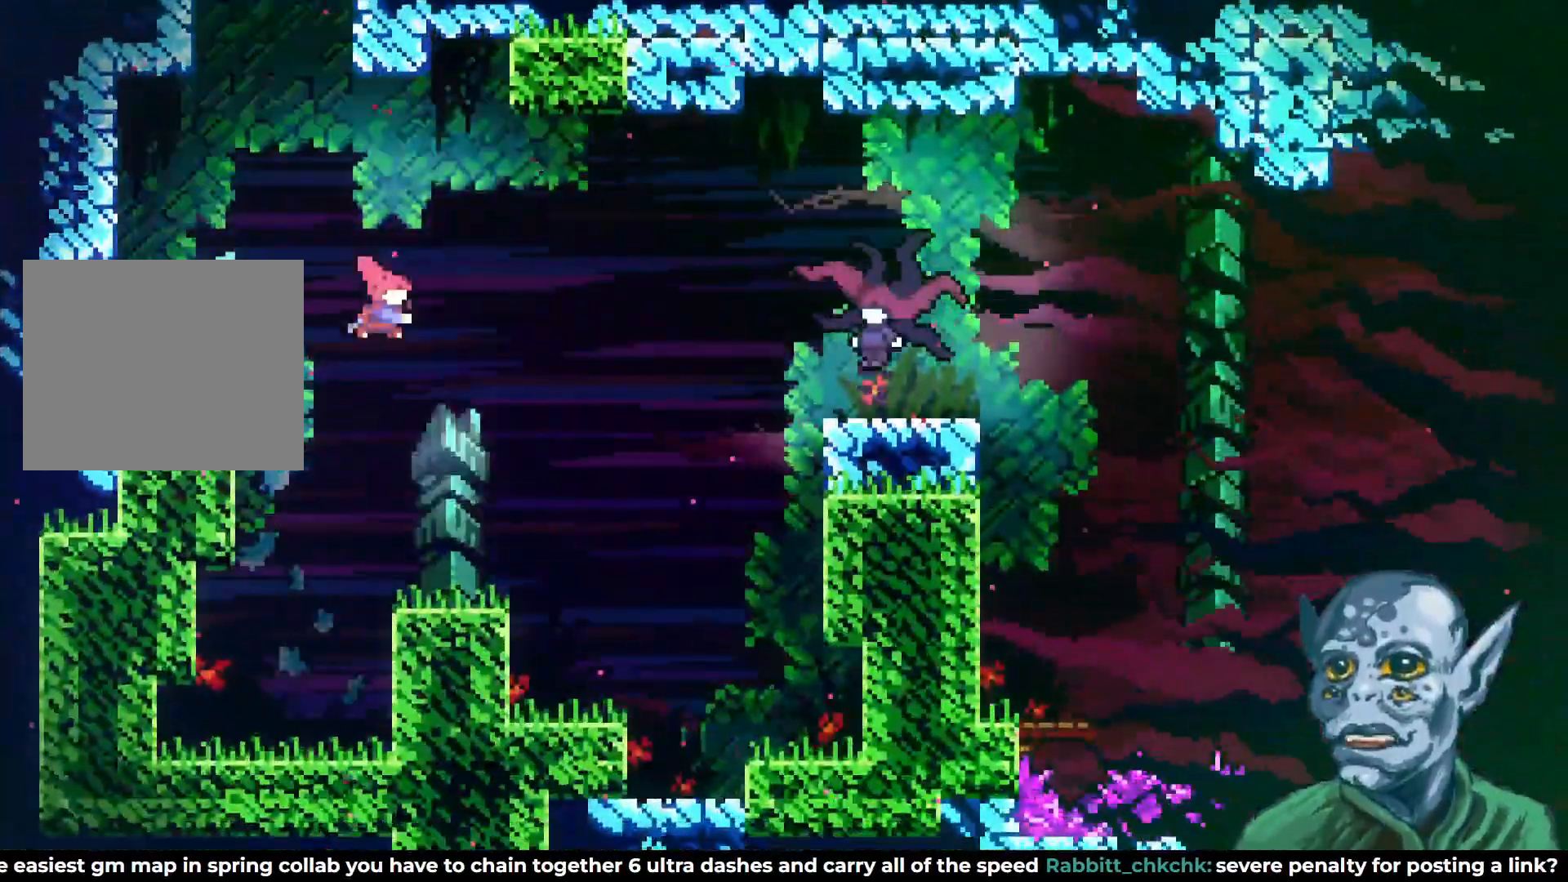
{"buttons": ["R2", "DPAD_RIGHT"], "left_stick": "center", "right_stick": "center", "events": [[367, "SQUARE", "up"], [400, "R2", "down"]]}
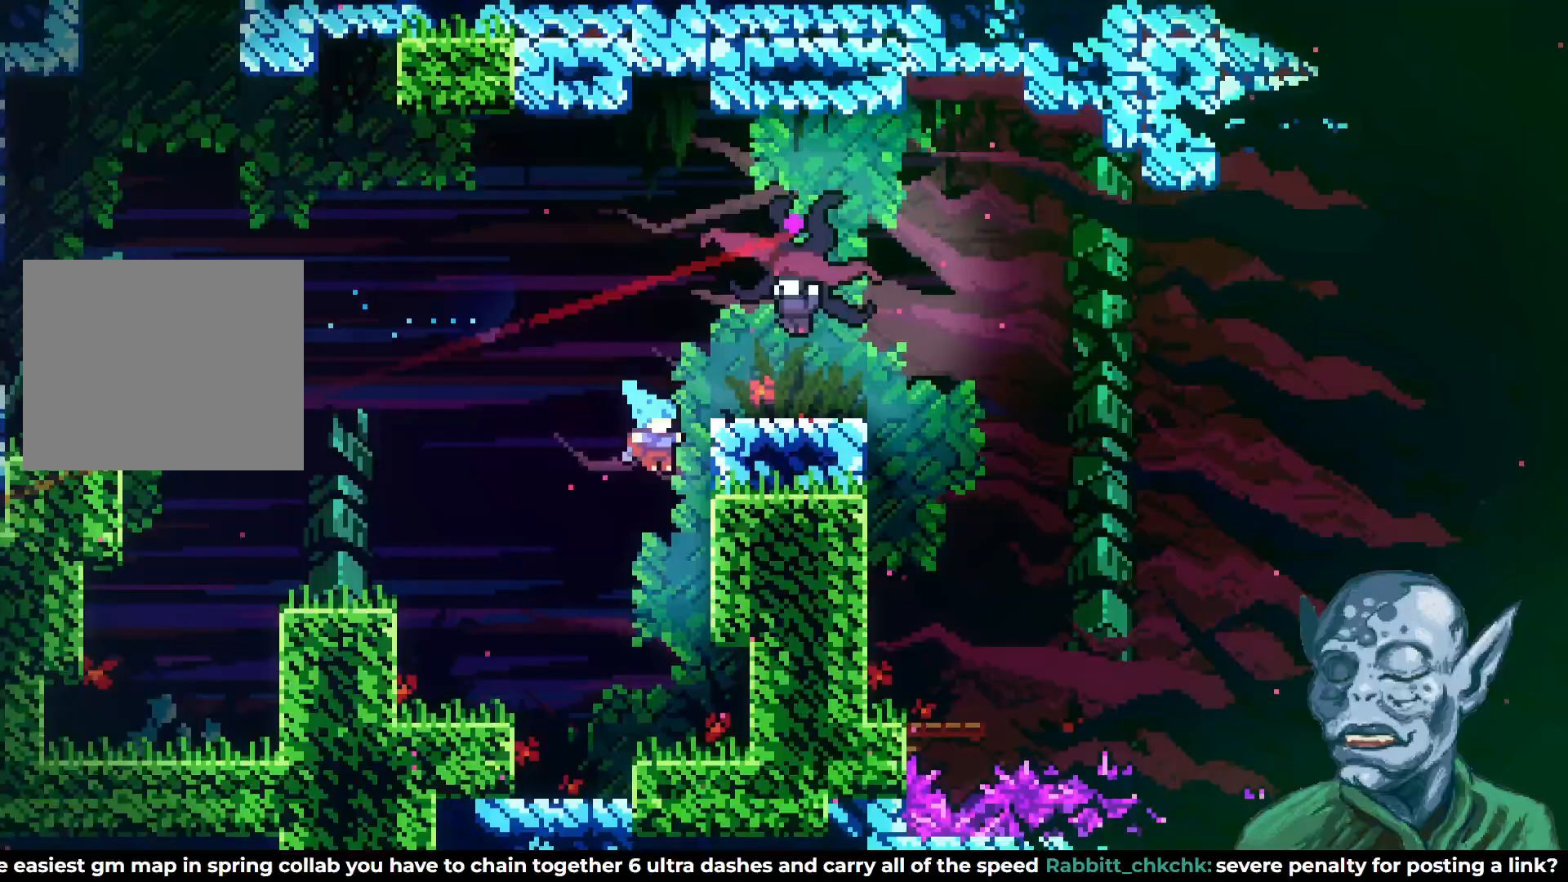
{"buttons": ["CROSS", "R2", "DPAD_UP", "DPAD_RIGHT"], "left_stick": "center", "right_stick": "center", "events": [[17, "DPAD_UP", "down"], [367, "CROSS", "down"]]}
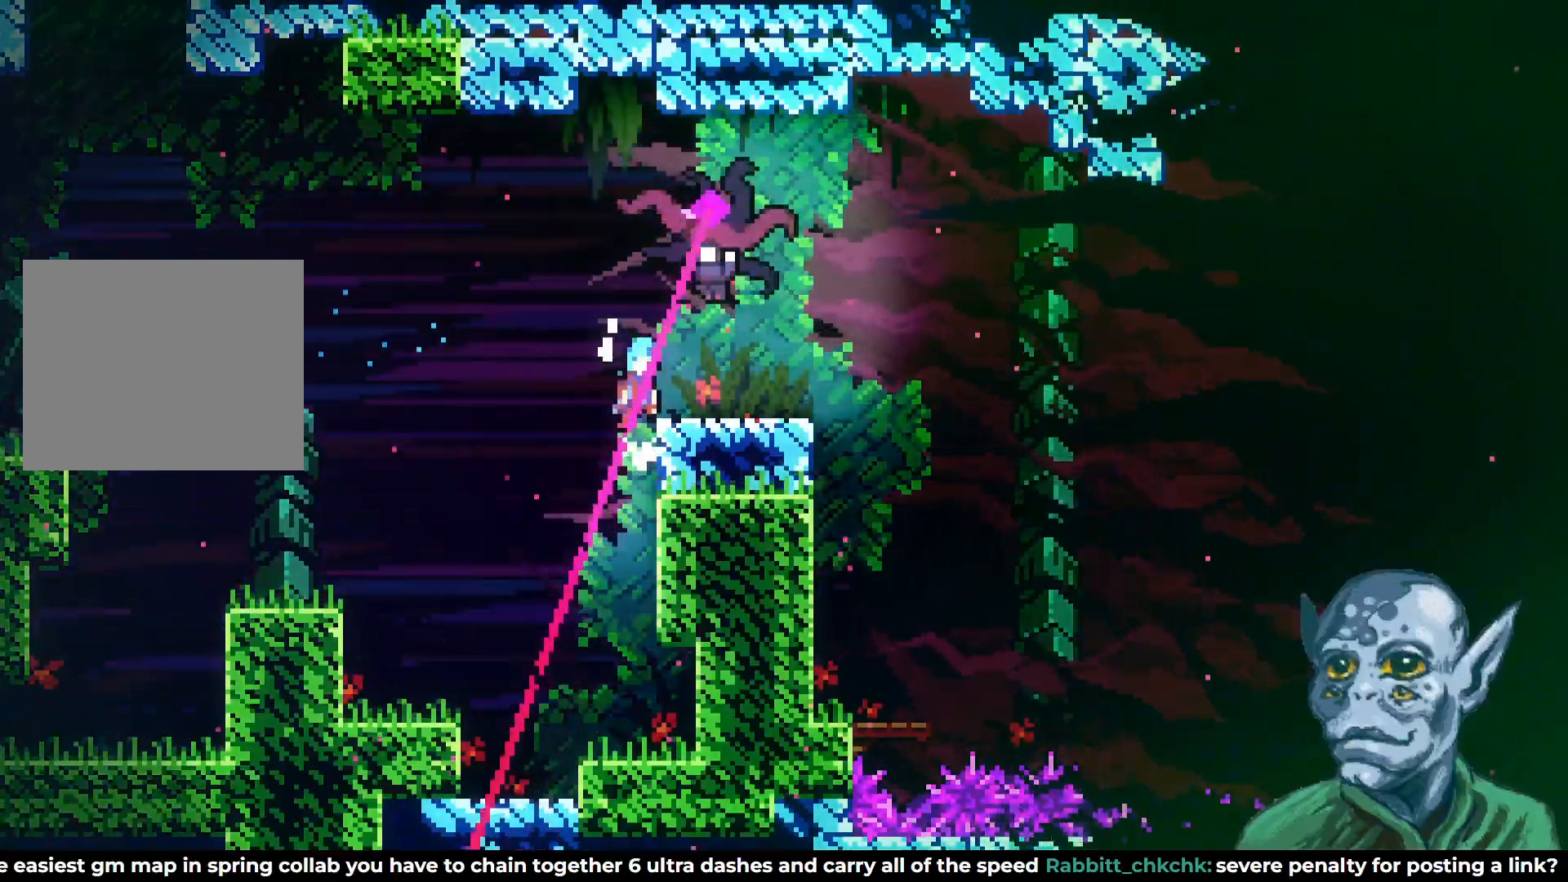
{"buttons": ["SQUARE", "DPAD_RIGHT"], "left_stick": "center", "right_stick": "center", "events": [[183, "DPAD_UP", "up"], [317, "CROSS", "up"], [350, "R2", "up"], [483, "SQUARE", "down"]]}
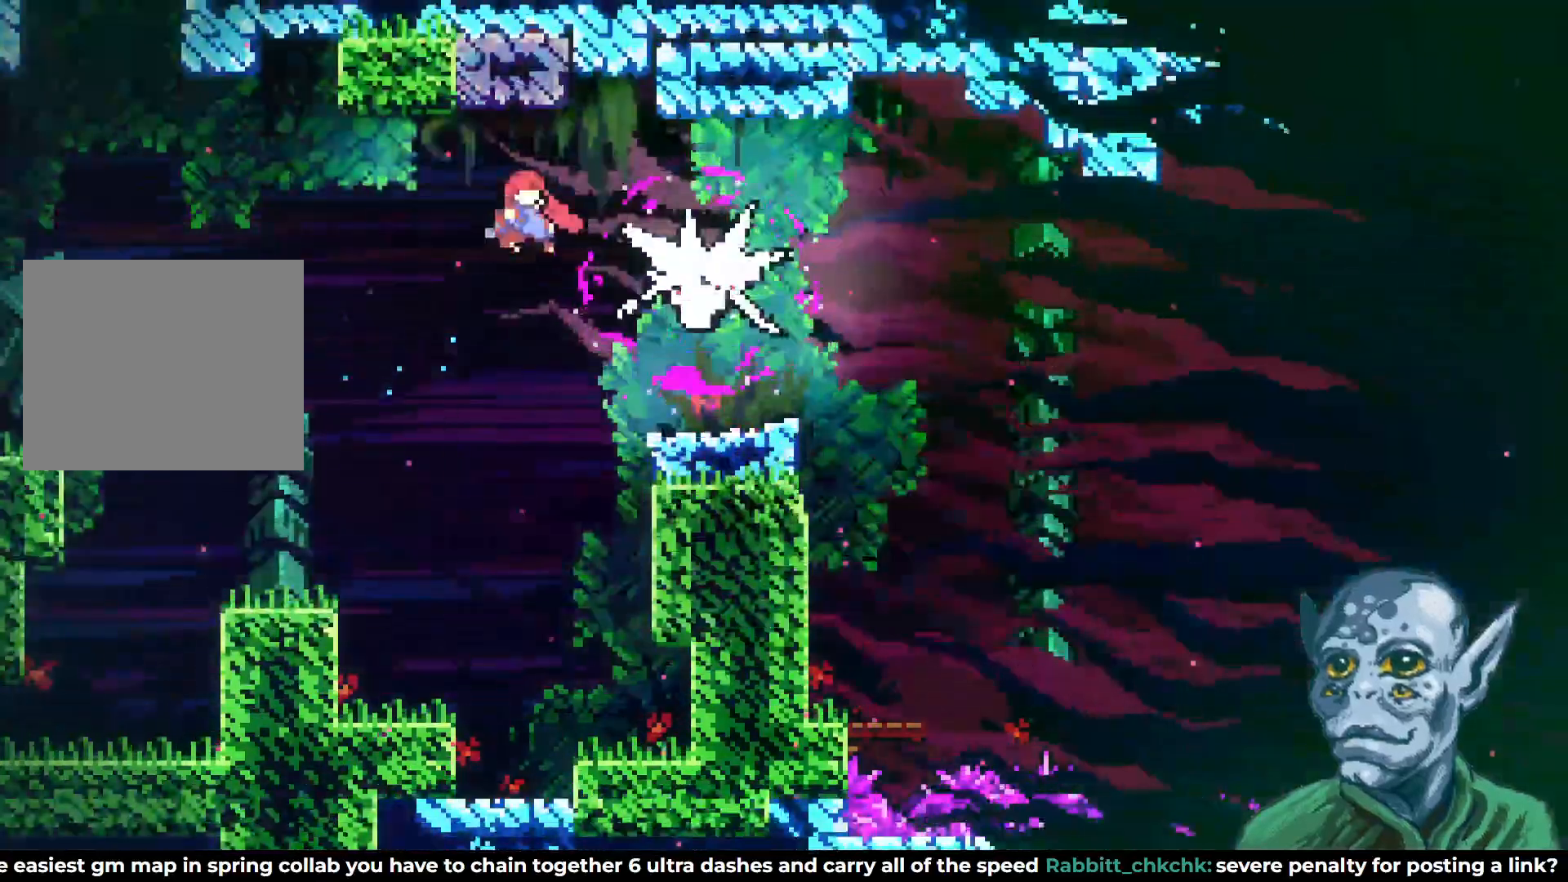
{"buttons": ["SQUARE", "DPAD_RIGHT"], "left_stick": "center", "right_stick": "center", "events": [[83, "SQUARE", "up"], [450, "SQUARE", "down"]]}
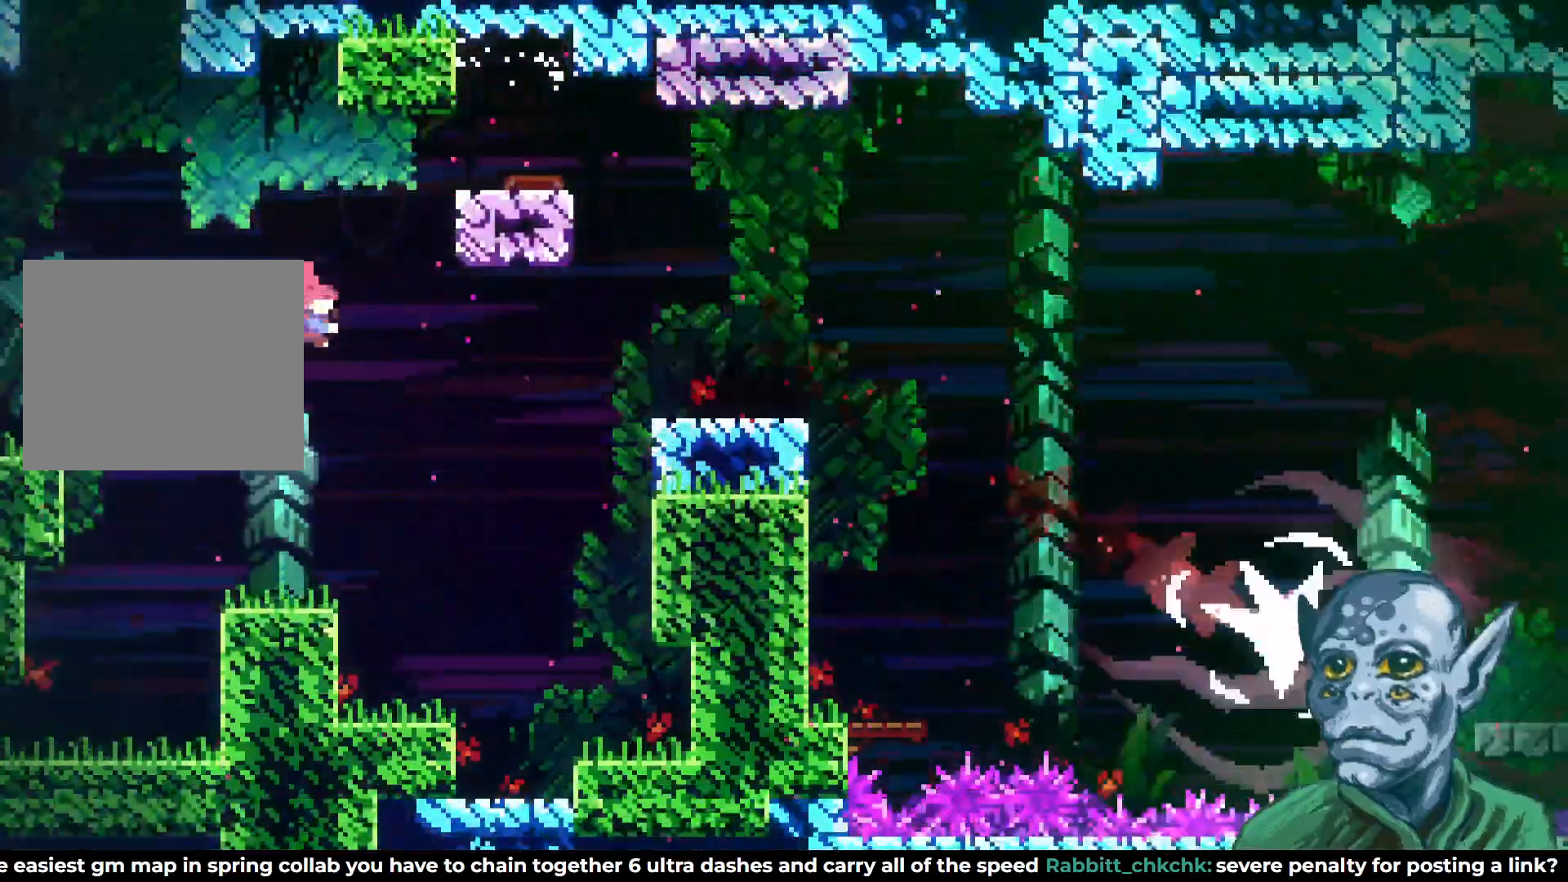
{"buttons": ["CROSS", "R2", "DPAD_RIGHT"], "left_stick": "center", "right_stick": "center", "events": [[100, "SQUARE", "up"], [267, "R2", "down"], [467, "CROSS", "down"]]}
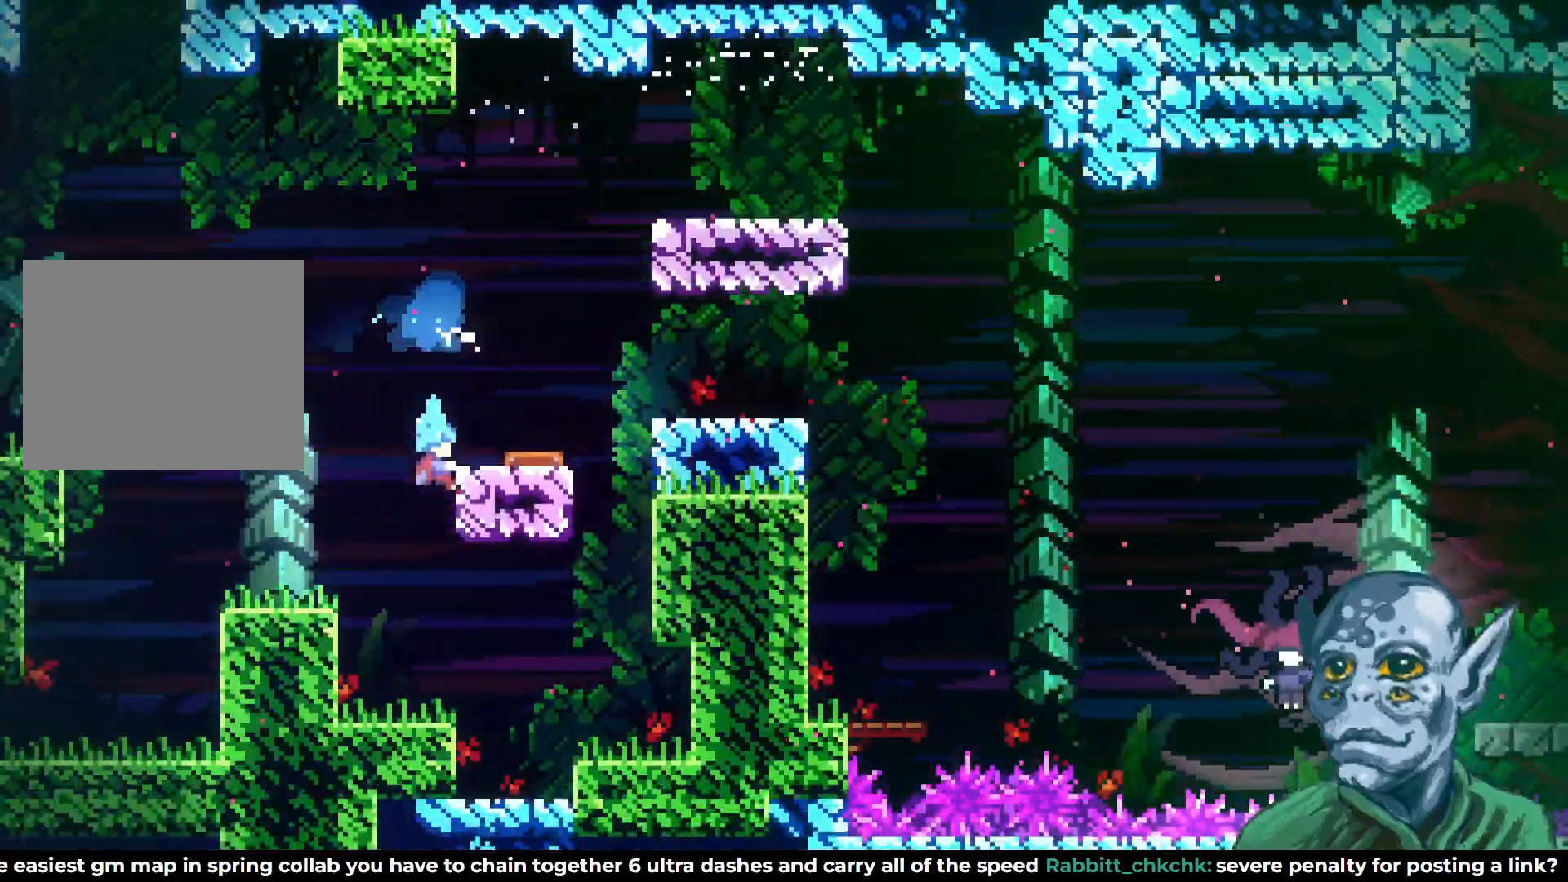
{"buttons": ["DPAD_RIGHT"], "left_stick": "center", "right_stick": "center", "events": [[300, "CROSS", "up"], [317, "CROSS", "down"], [450, "CROSS", "up"], [483, "R2", "up"]]}
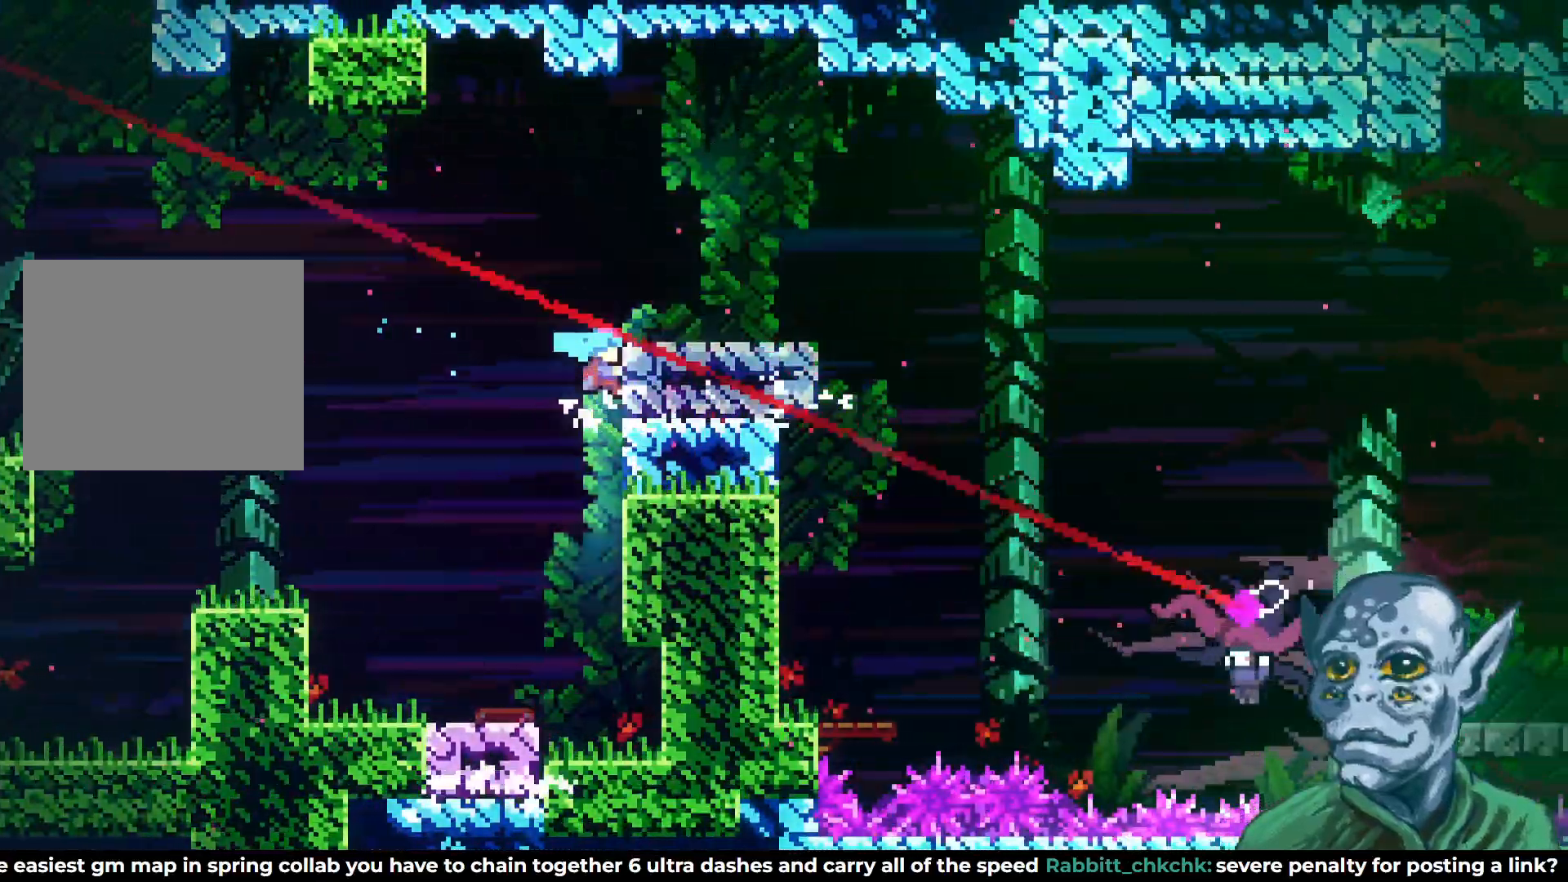
{"buttons": ["R2", "DPAD_UP", "DPAD_RIGHT"], "left_stick": "center", "right_stick": "center", "events": [[133, "R2", "down"], [283, "DPAD_UP", "down"]]}
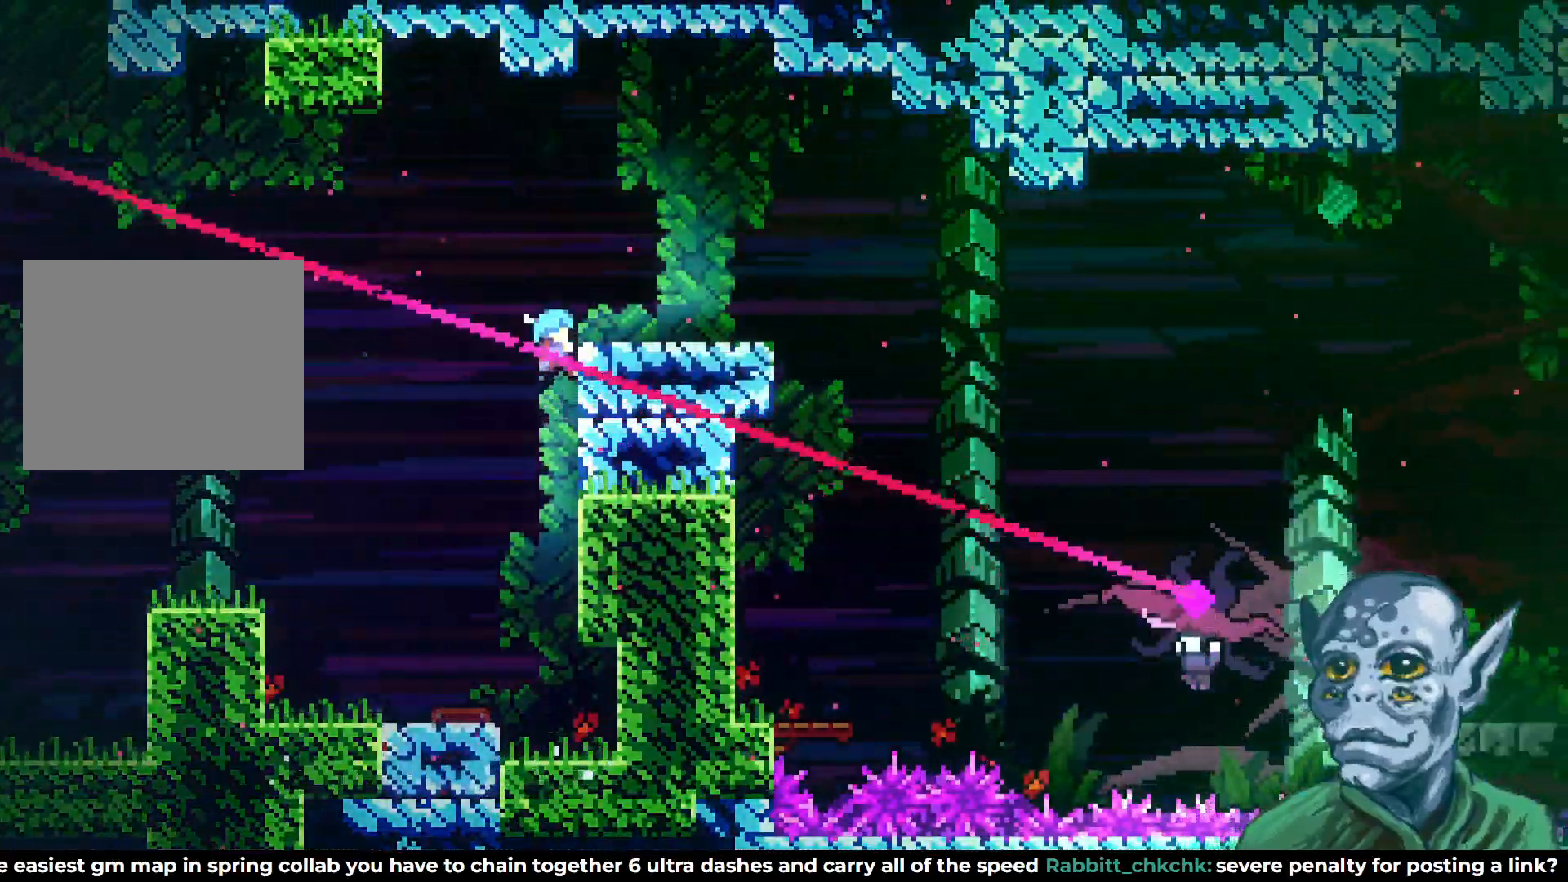
{"buttons": [], "left_stick": "center", "right_stick": "center", "events": [[50, "CROSS", "down"], [67, "DPAD_UP", "up"], [400, "CROSS", "up"], [433, "DPAD_RIGHT", "up"], [500, "R2", "up"]]}
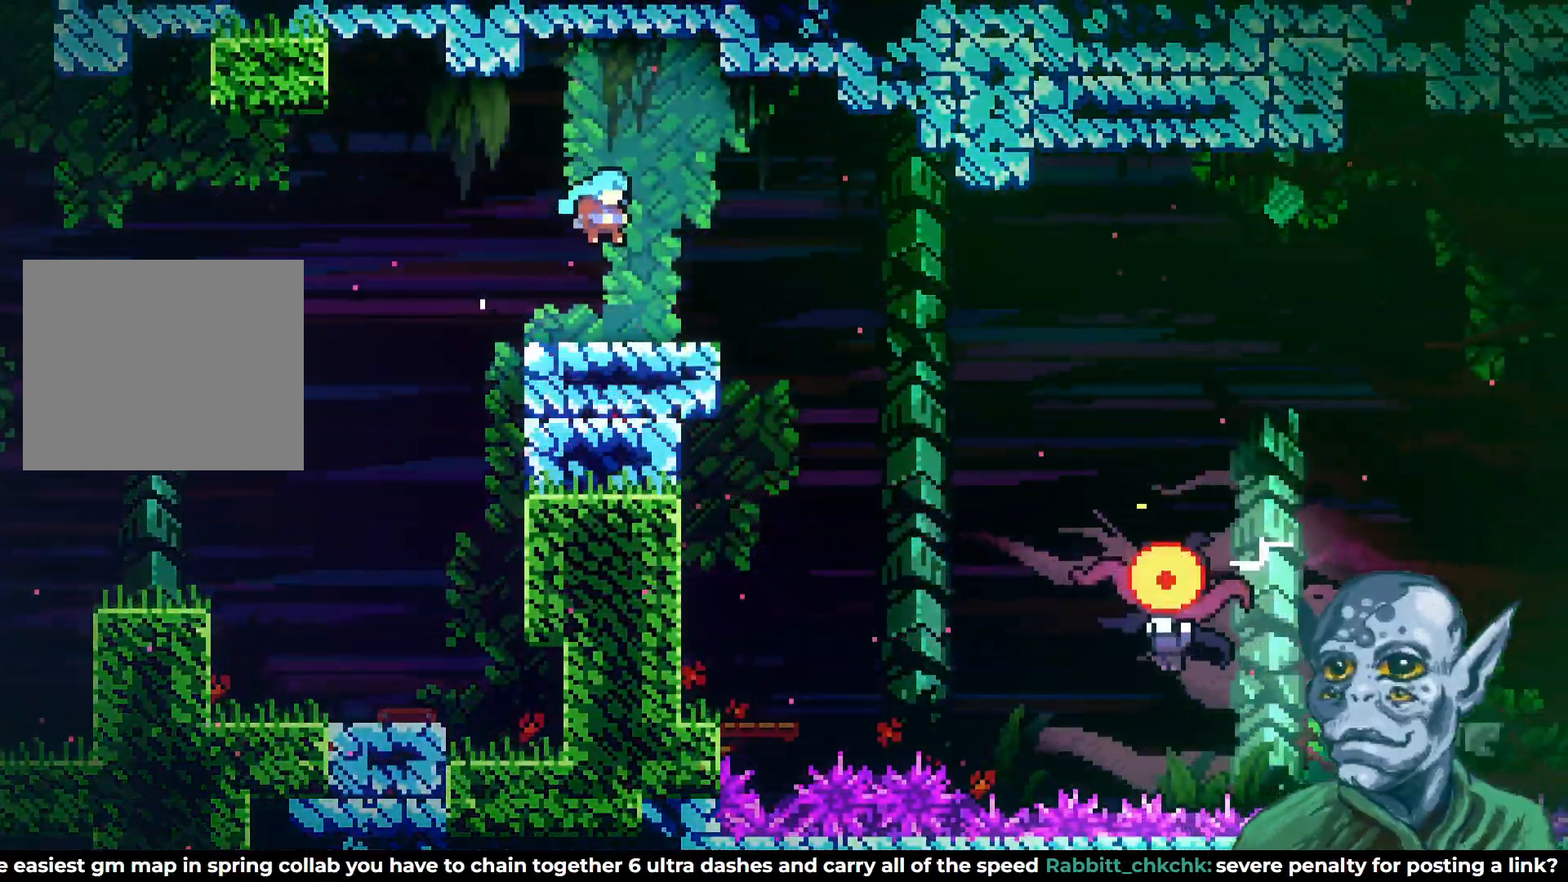
{"buttons": ["DPAD_RIGHT"], "left_stick": "center", "right_stick": "center", "events": [[17, "DPAD_RIGHT", "down"], [133, "DPAD_RIGHT", "up"], [217, "DPAD_RIGHT", "down"], [250, "CROSS", "down"], [383, "CROSS", "up"]]}
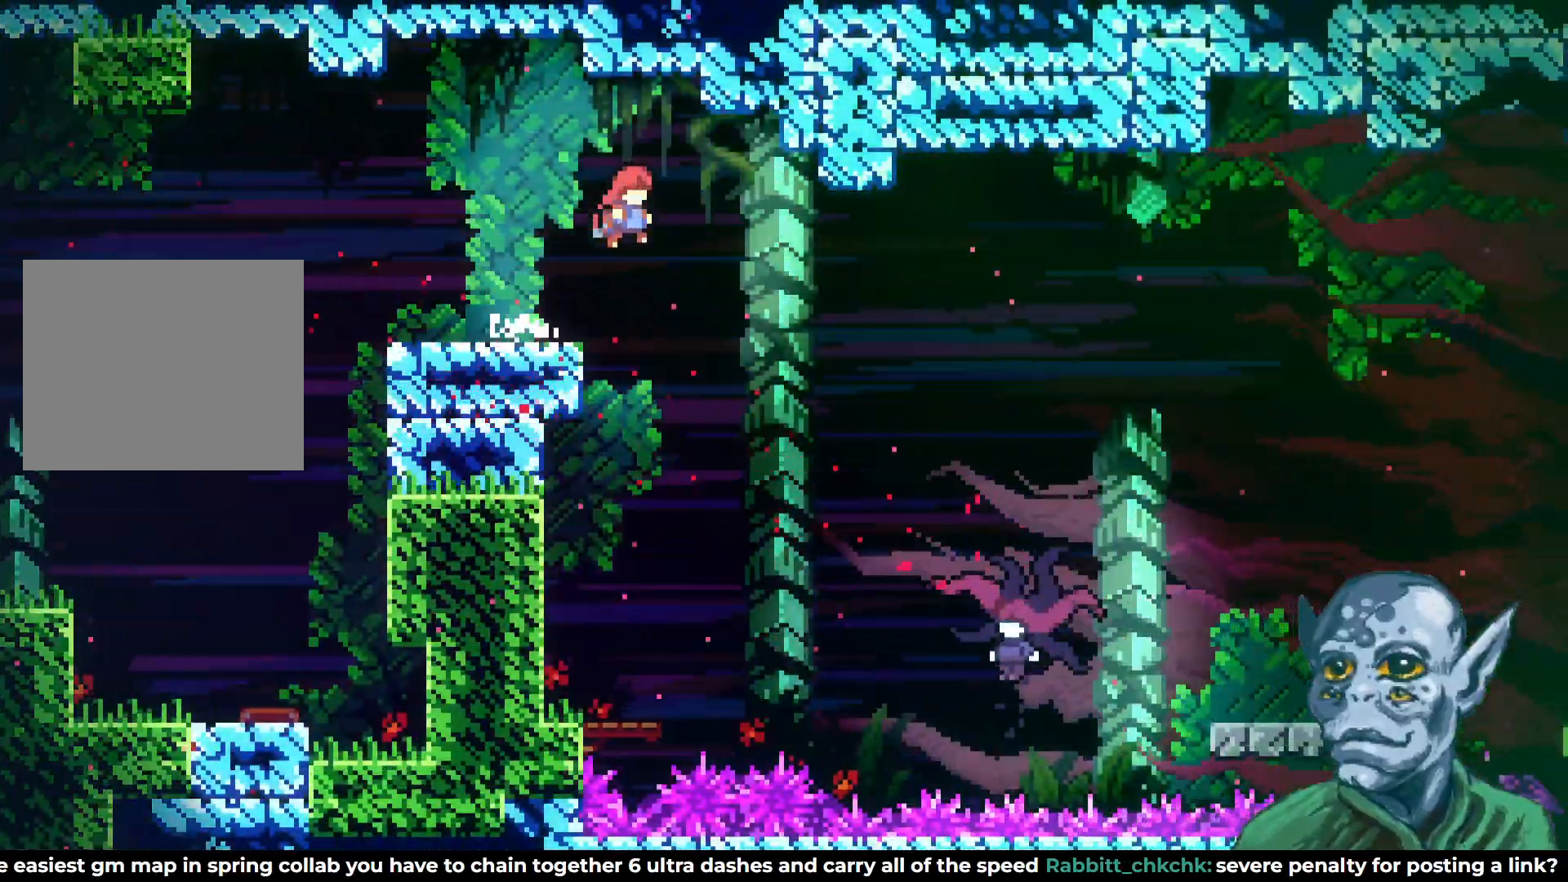
{"buttons": ["SQUARE", "DPAD_DOWN", "DPAD_RIGHT"], "left_stick": "center", "right_stick": "center", "events": [[383, "DPAD_DOWN", "down"], [450, "SQUARE", "down"]]}
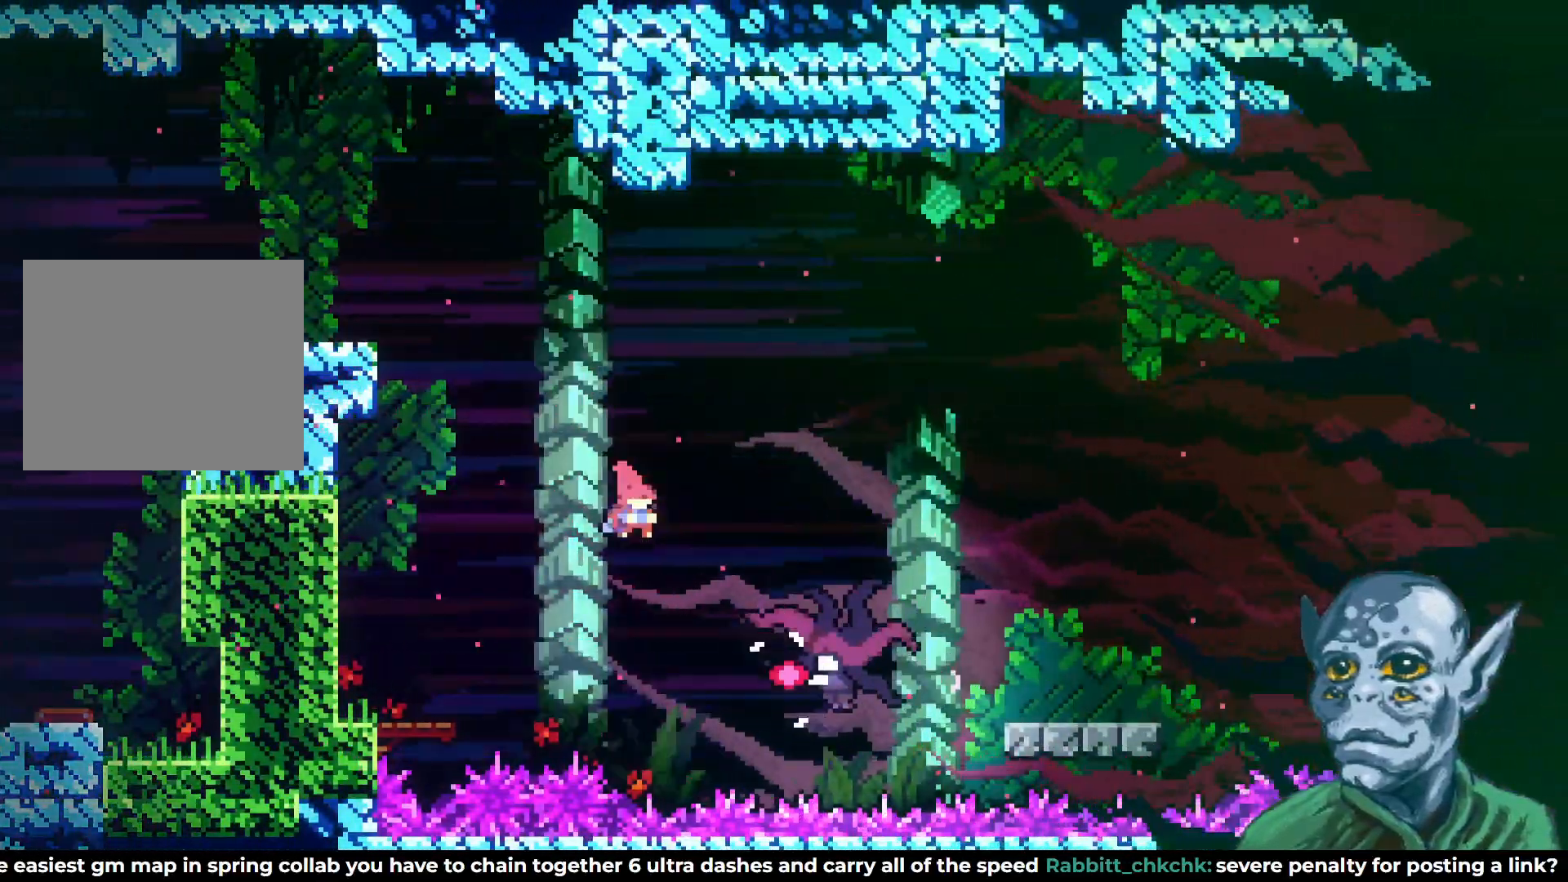
{"buttons": [], "left_stick": "center", "right_stick": "center", "events": [[167, "SQUARE", "up"], [217, "DPAD_DOWN", "up"], [417, "DPAD_RIGHT", "up"]]}
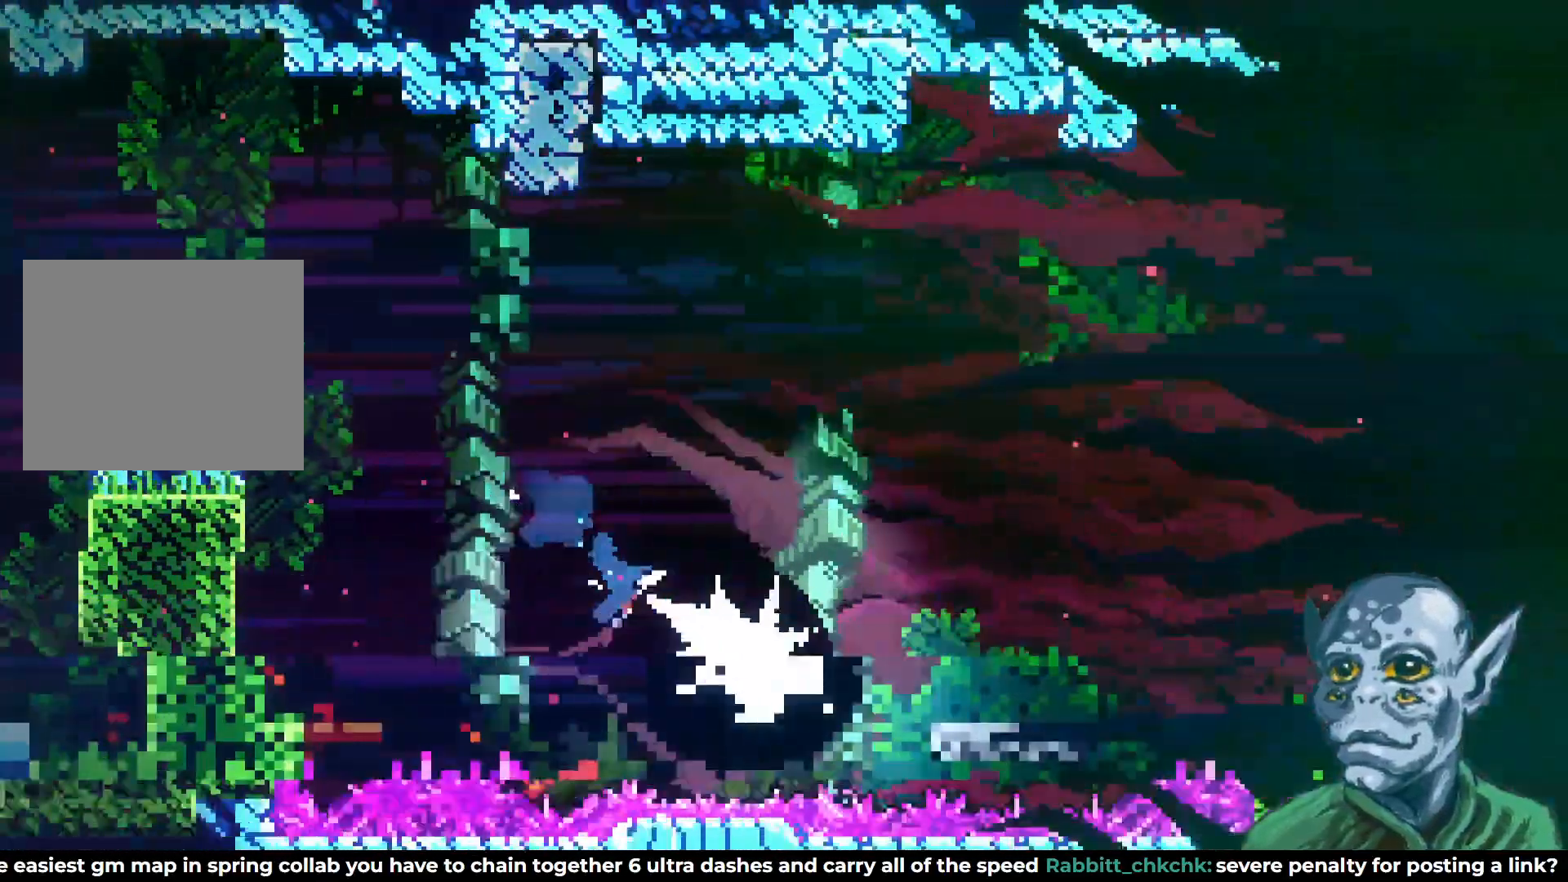
{"buttons": ["SQUARE", "DPAD_RIGHT"], "left_stick": "center", "right_stick": "center", "events": [[100, "DPAD_LEFT", "down"], [233, "DPAD_LEFT", "up"], [233, "DPAD_UP", "down"], [250, "DPAD_UP", "up"], [300, "DPAD_RIGHT", "down"], [450, "SQUARE", "down"]]}
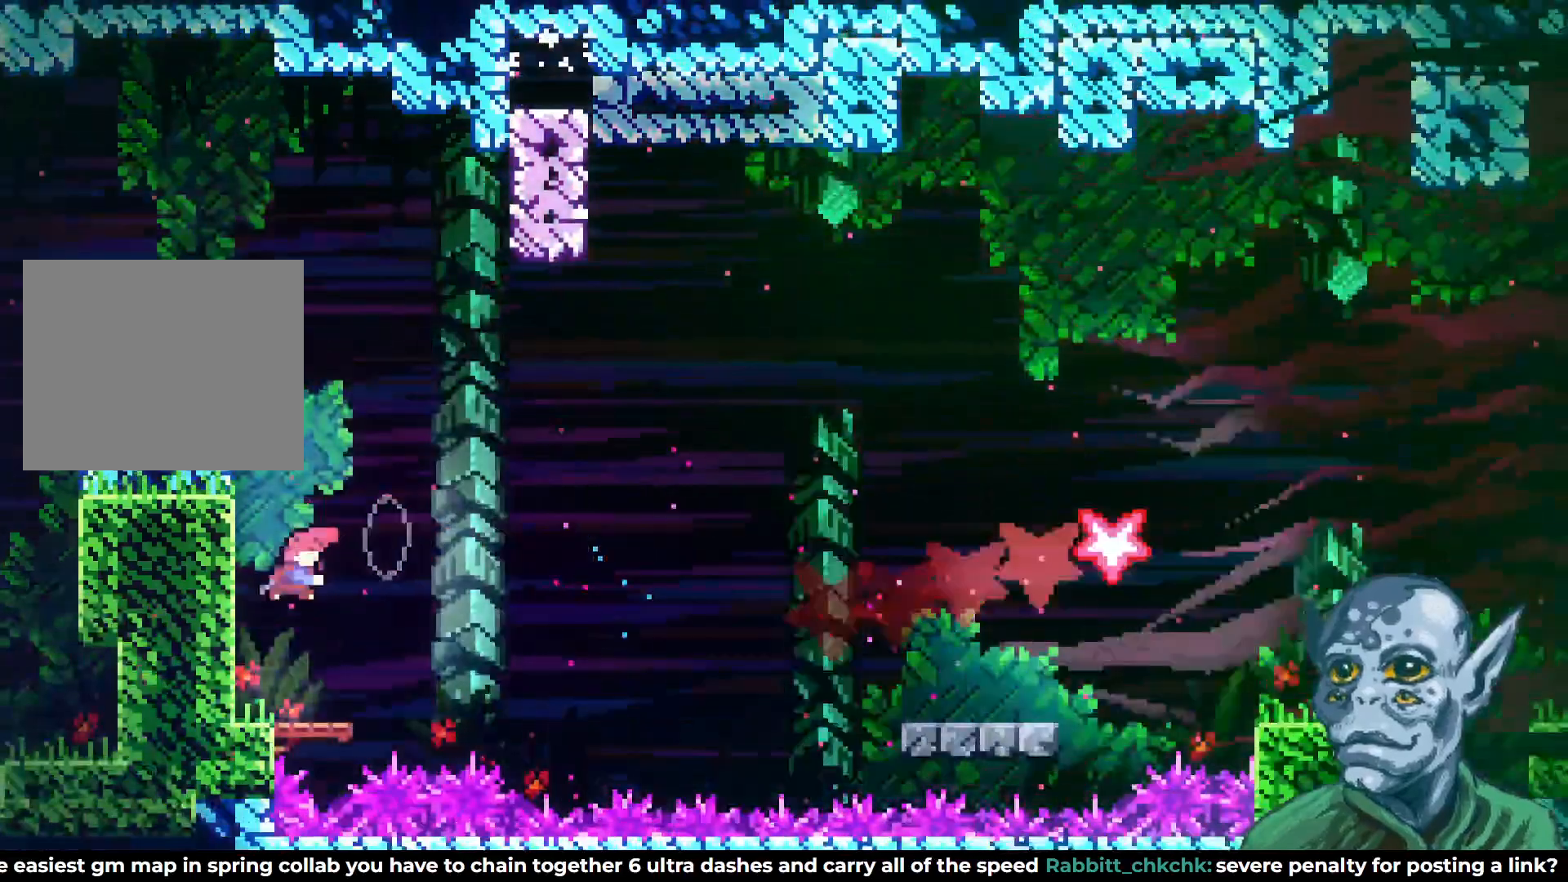
{"buttons": ["R2", "DPAD_UP", "DPAD_RIGHT"], "left_stick": "center", "right_stick": "center", "events": [[167, "DPAD_UP", "down"], [333, "R2", "down"], [333, "SQUARE", "up"]]}
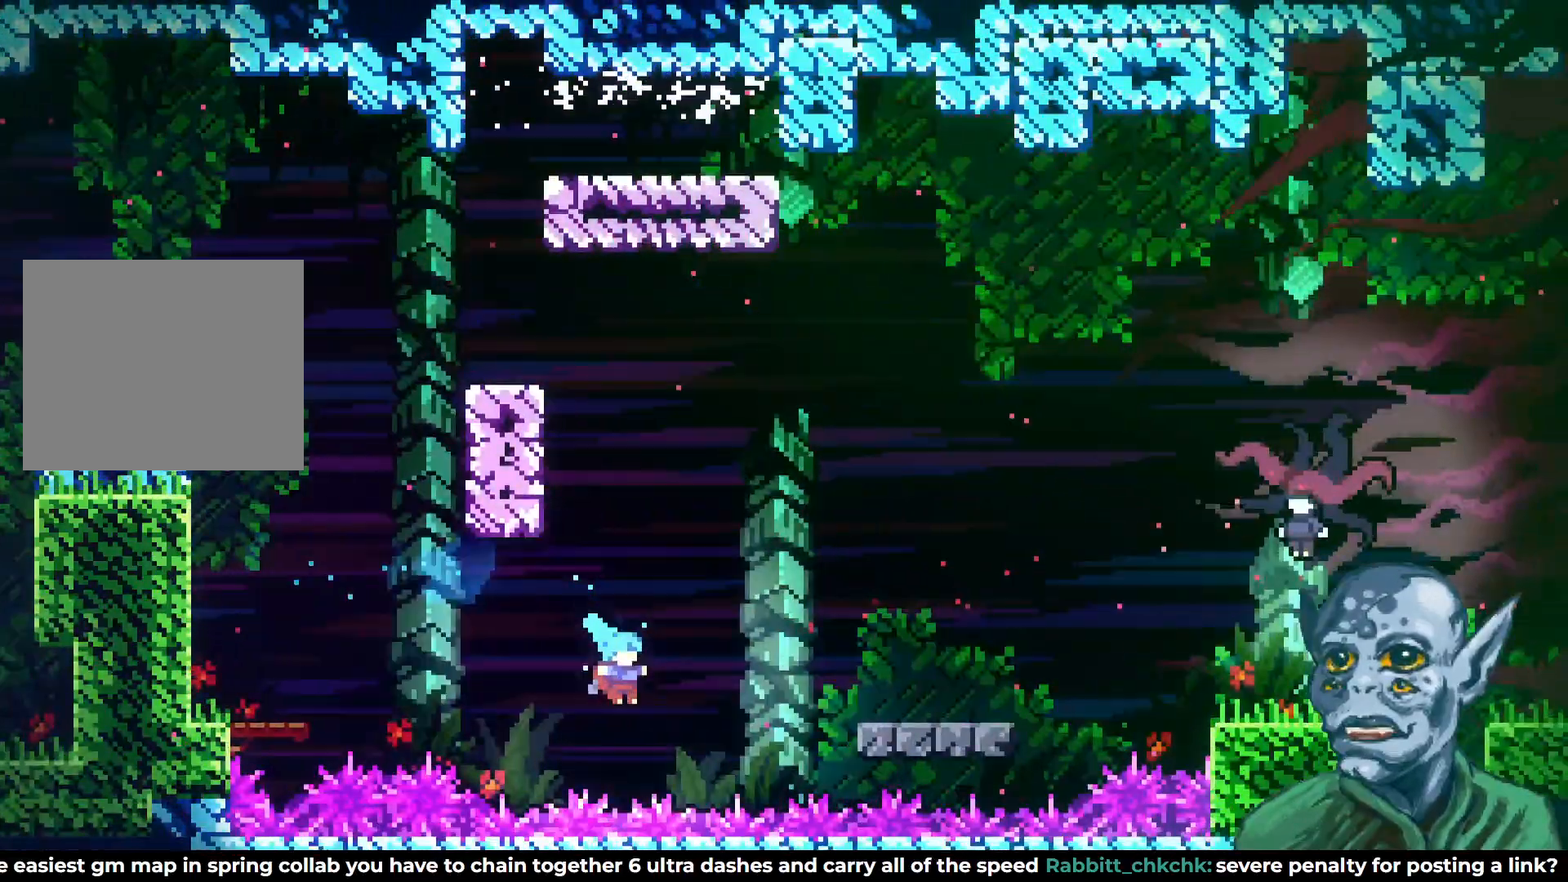
{"buttons": [], "left_stick": "center", "right_stick": "center", "events": [[183, "DPAD_UP", "up"], [250, "R2", "up"], [267, "DPAD_RIGHT", "up"]]}
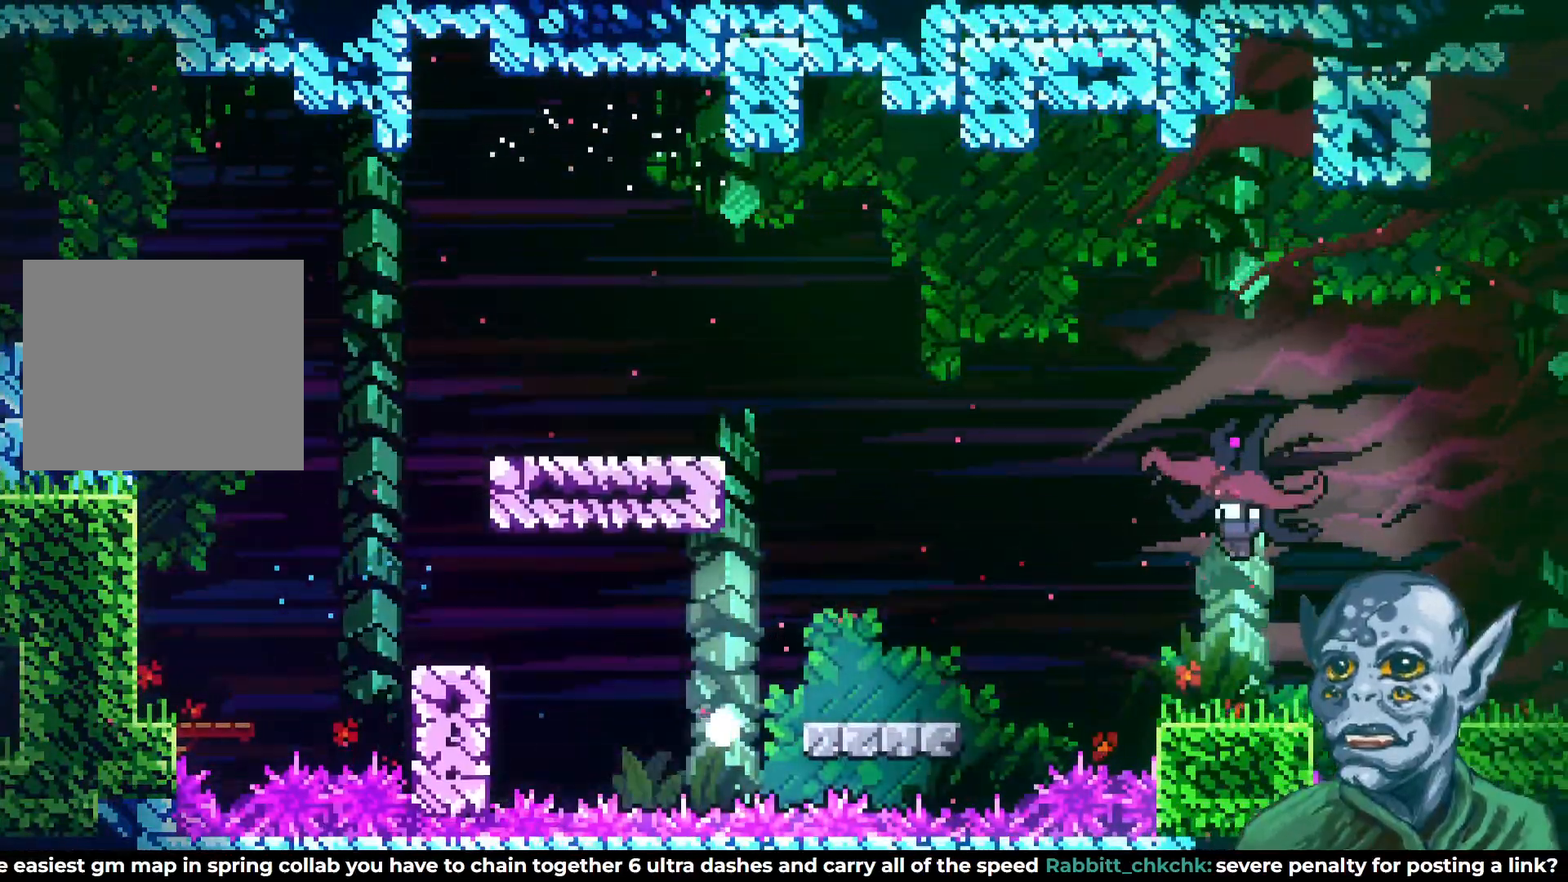
{"buttons": [], "left_stick": "center", "right_stick": "center", "events": []}
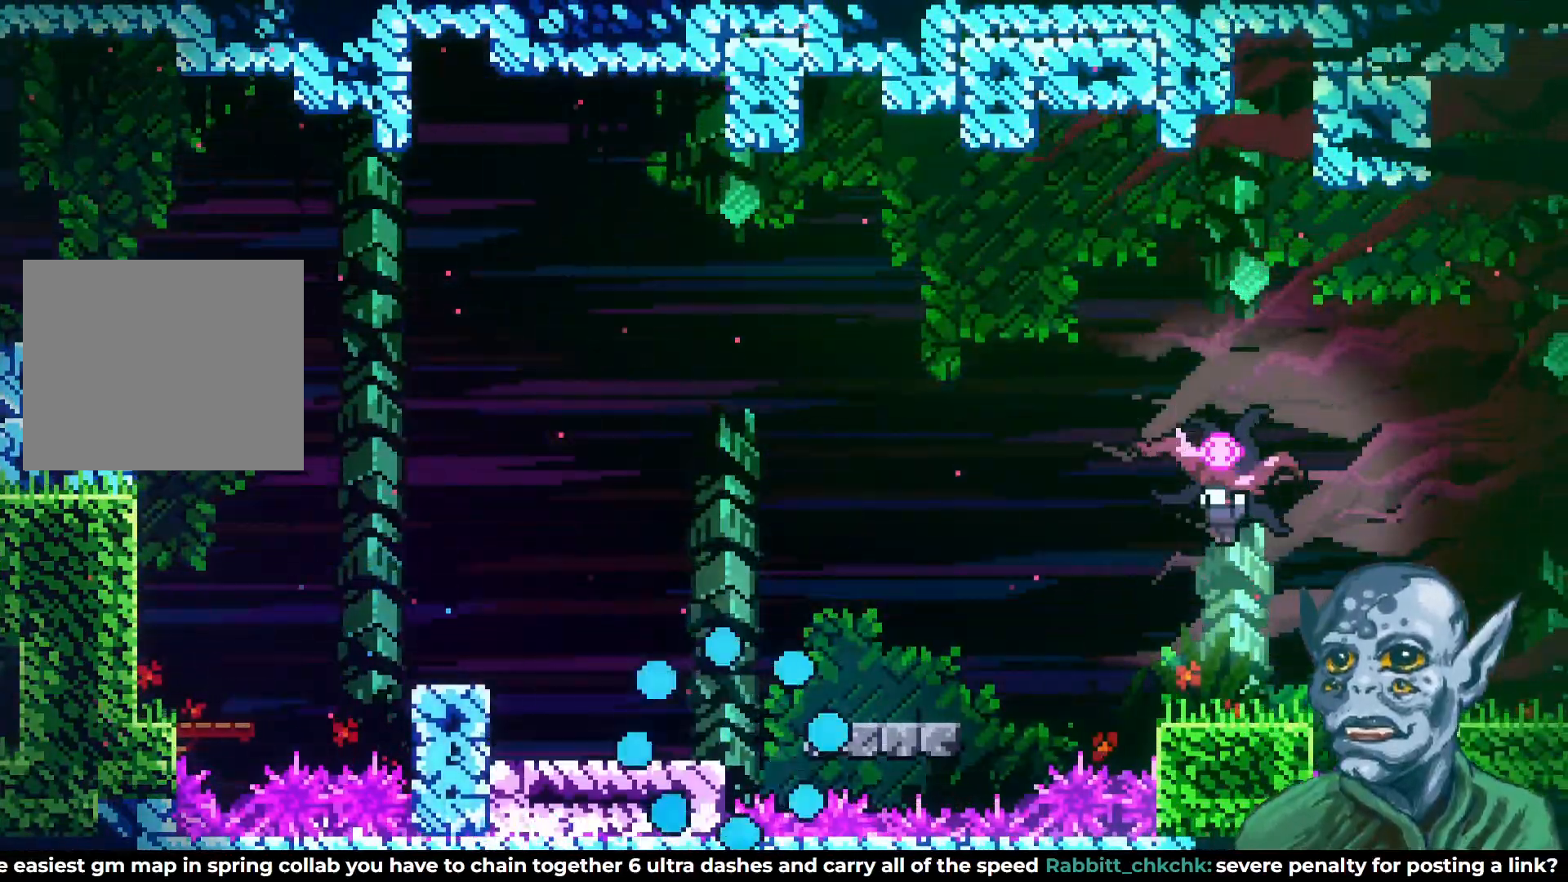
{"buttons": [], "left_stick": "center", "right_stick": "center", "events": []}
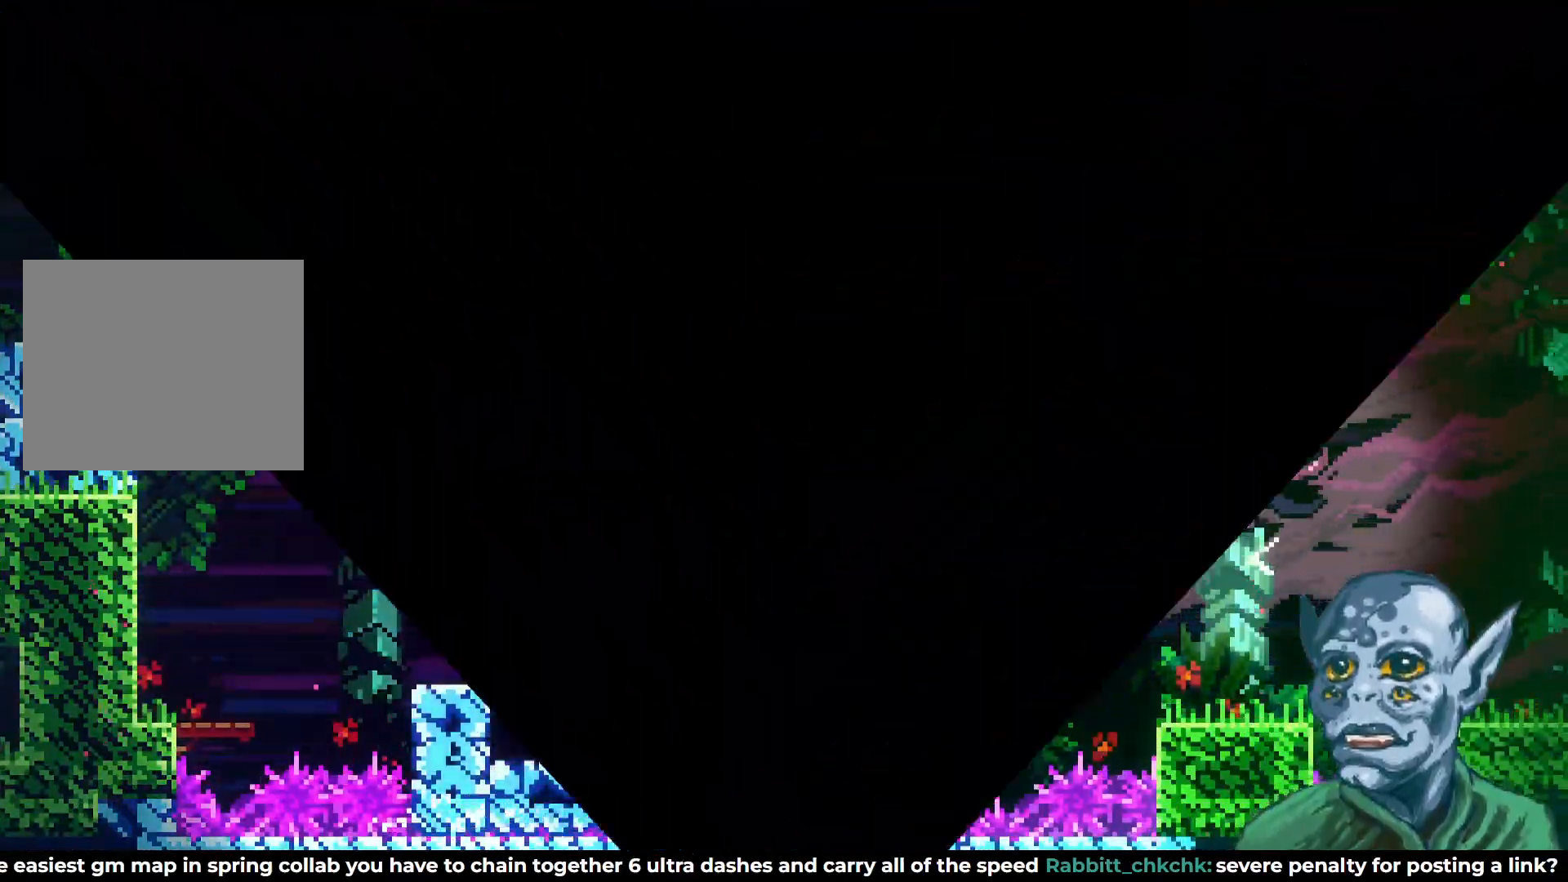
{"buttons": [], "left_stick": "center", "right_stick": "center", "events": []}
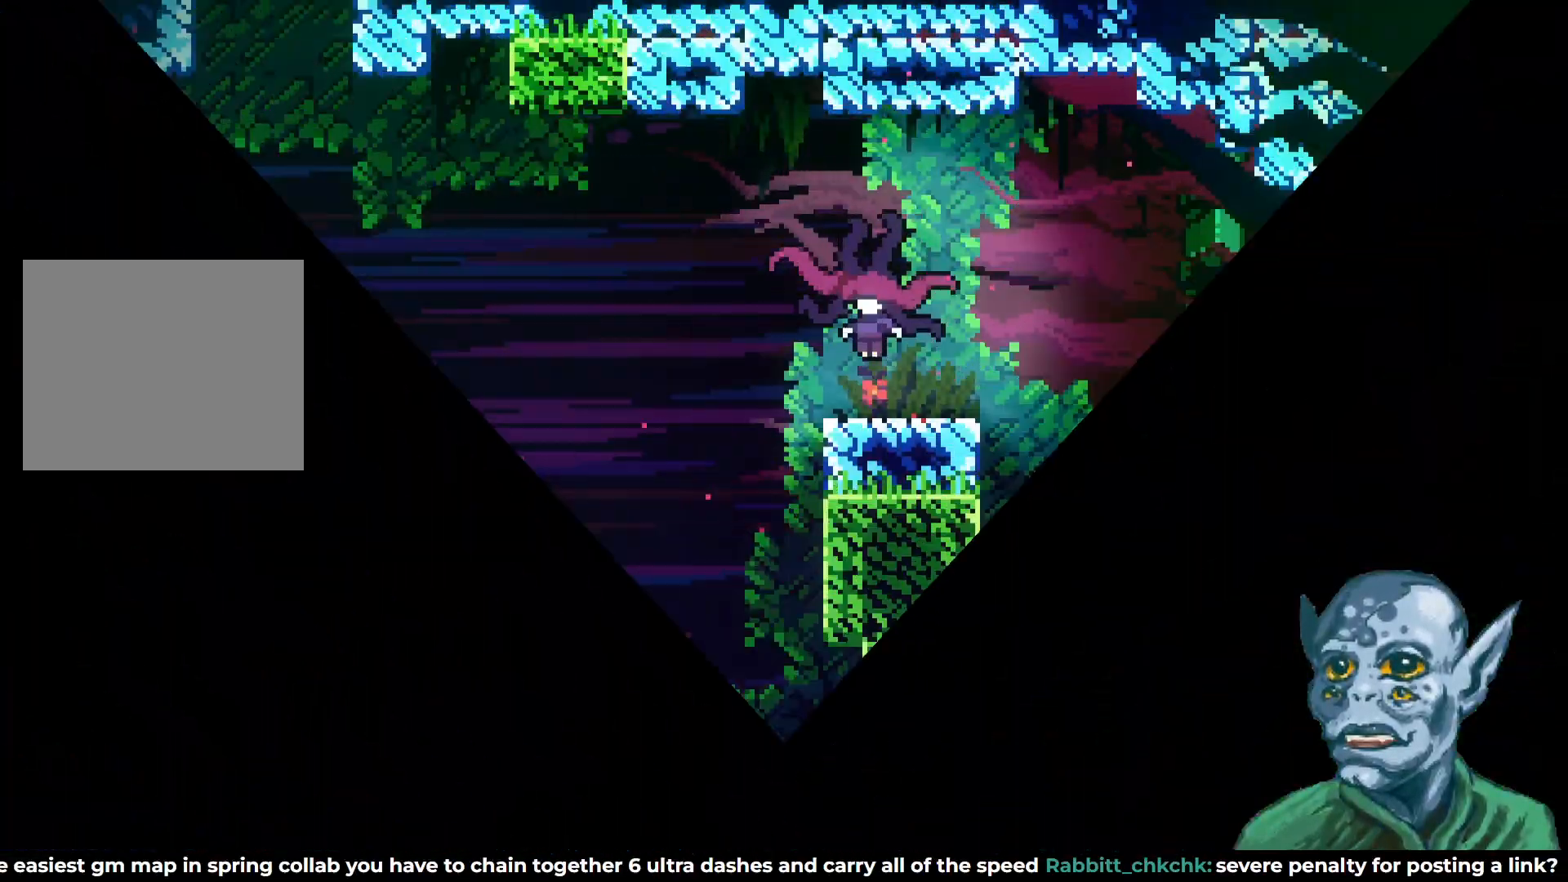
{"buttons": ["CROSS", "DPAD_RIGHT"], "left_stick": "center", "right_stick": "center", "events": [[400, "DPAD_RIGHT", "down"], [500, "CROSS", "down"]]}
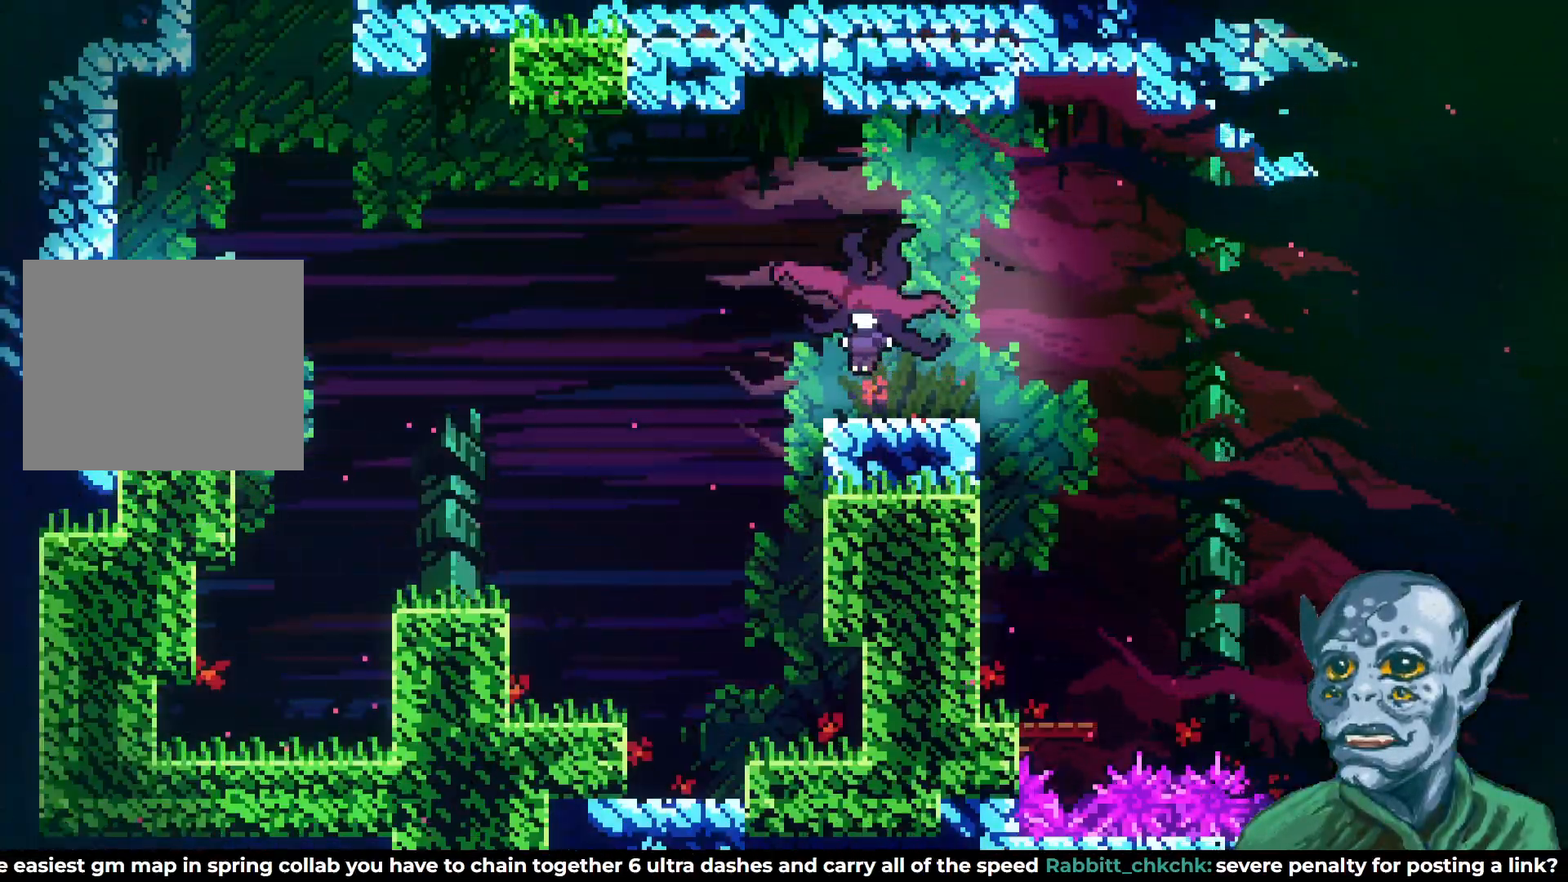
{"buttons": ["DPAD_UP", "DPAD_RIGHT"], "left_stick": "center", "right_stick": "center", "events": [[450, "CROSS", "up"], [450, "DPAD_UP", "down"]]}
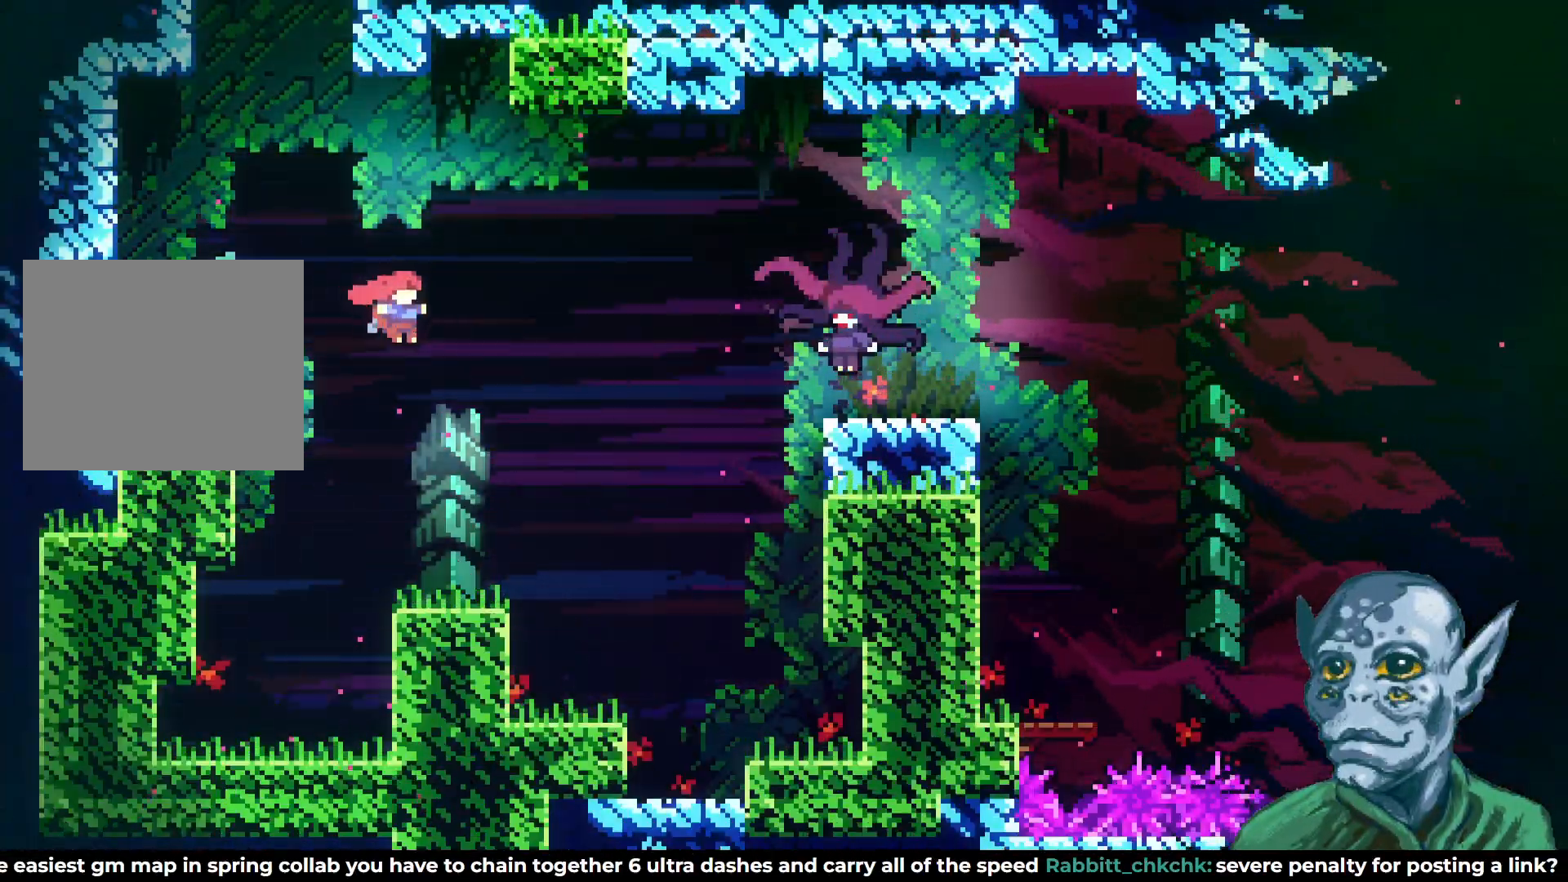
{"buttons": ["SQUARE", "DPAD_UP", "DPAD_RIGHT"], "left_stick": "center", "right_stick": "center", "events": [[183, "SQUARE", "down"]]}
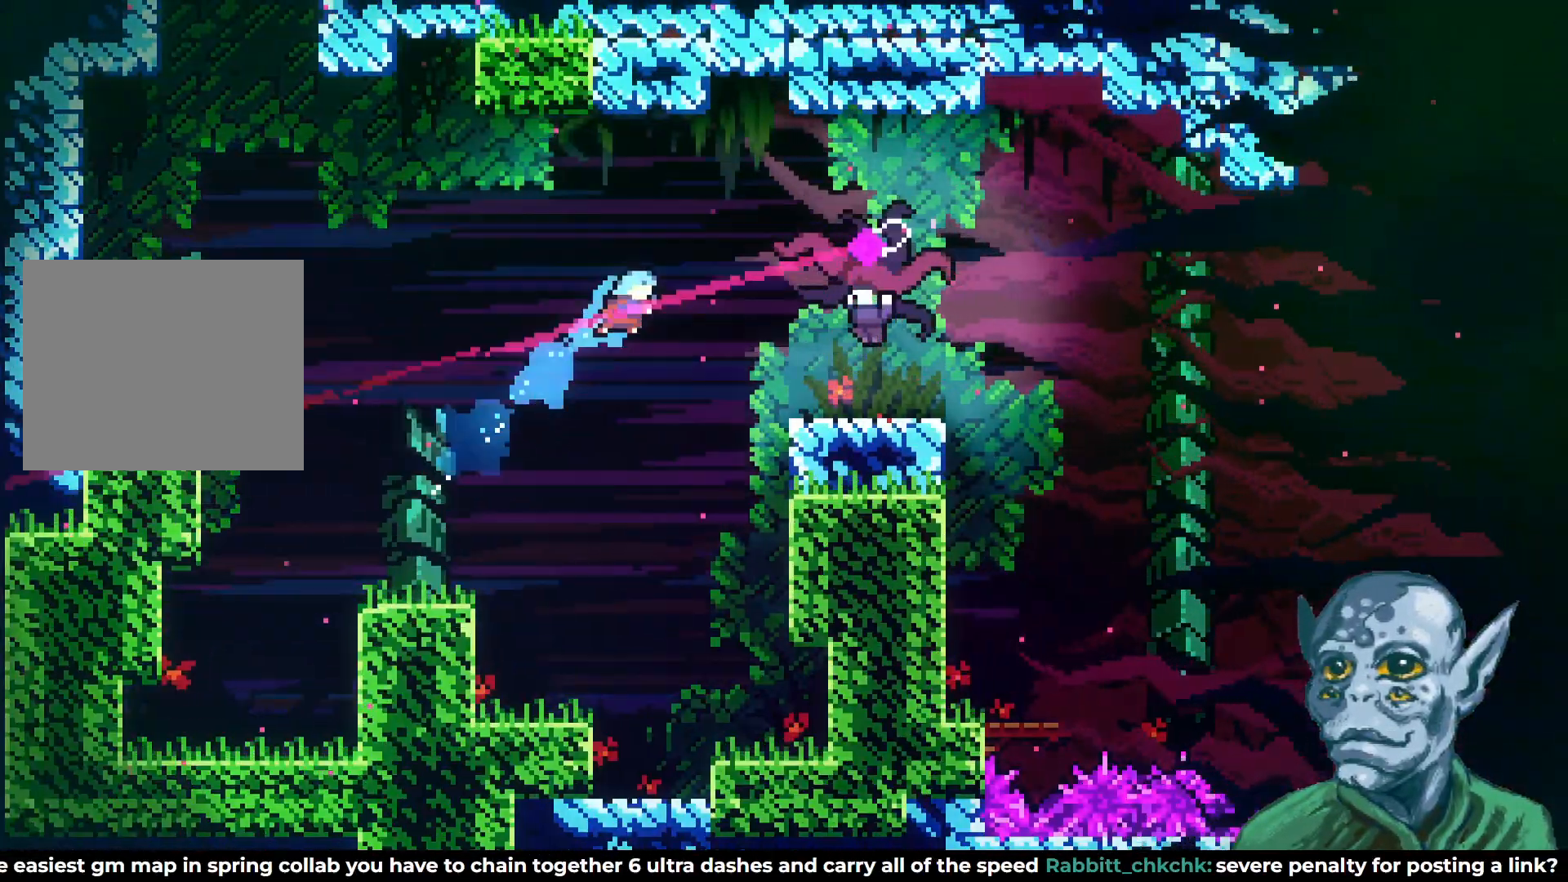
{"buttons": ["R2", "DPAD_RIGHT"], "left_stick": "center", "right_stick": "center", "events": [[133, "DPAD_UP", "up"], [217, "R2", "down"], [267, "SQUARE", "up"], [317, "DPAD_UP", "down"], [433, "DPAD_UP", "up"]]}
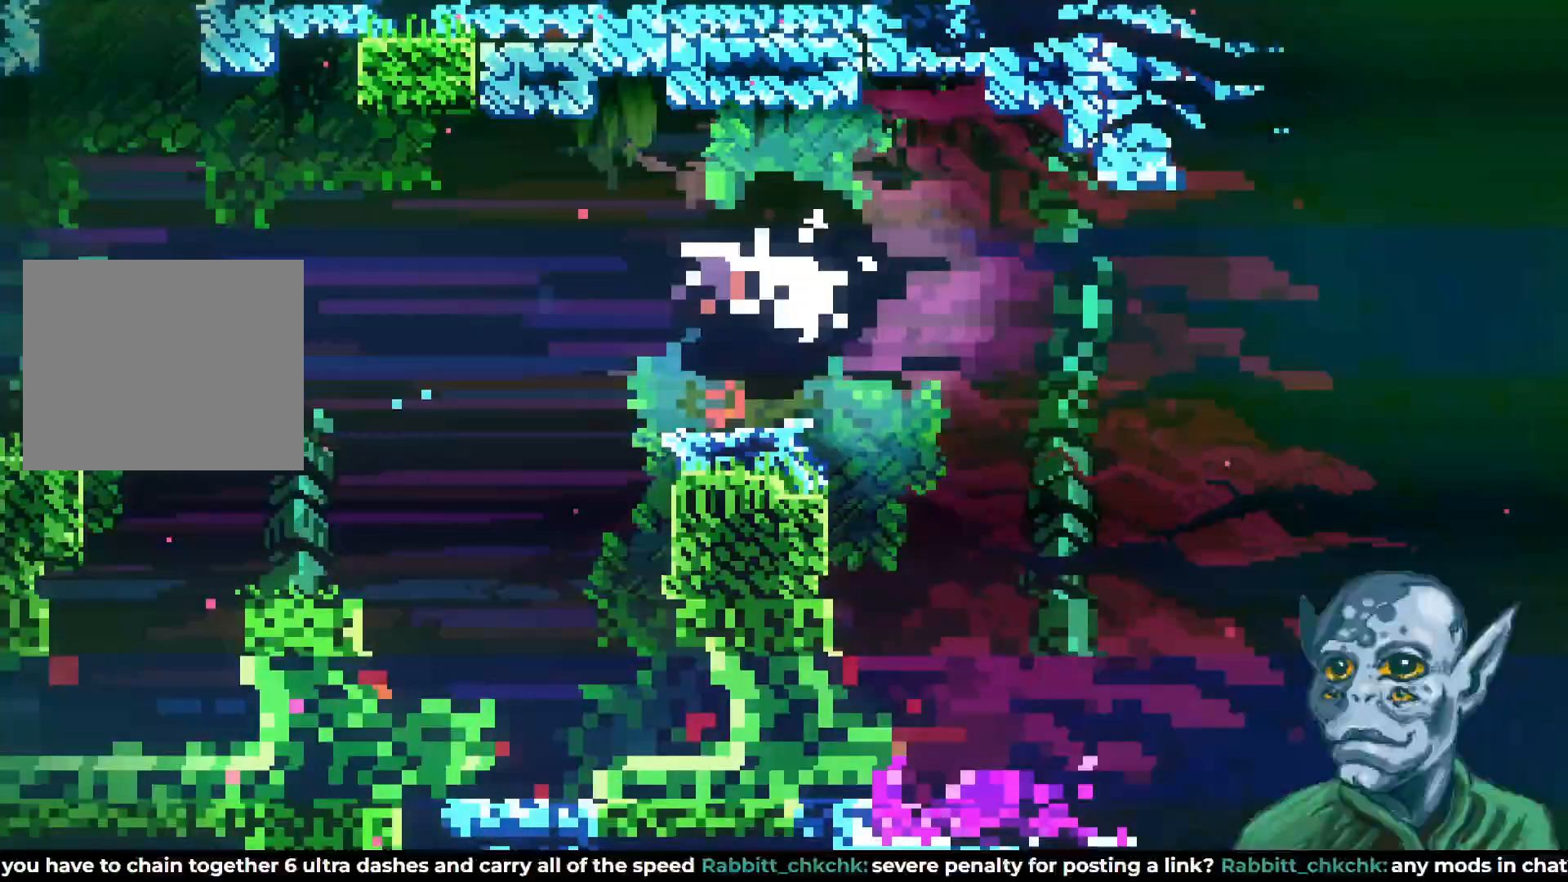
{"buttons": ["DPAD_RIGHT"], "left_stick": "center", "right_stick": "center", "events": [[150, "R2", "up"], [333, "SQUARE", "down"], [500, "SQUARE", "up"]]}
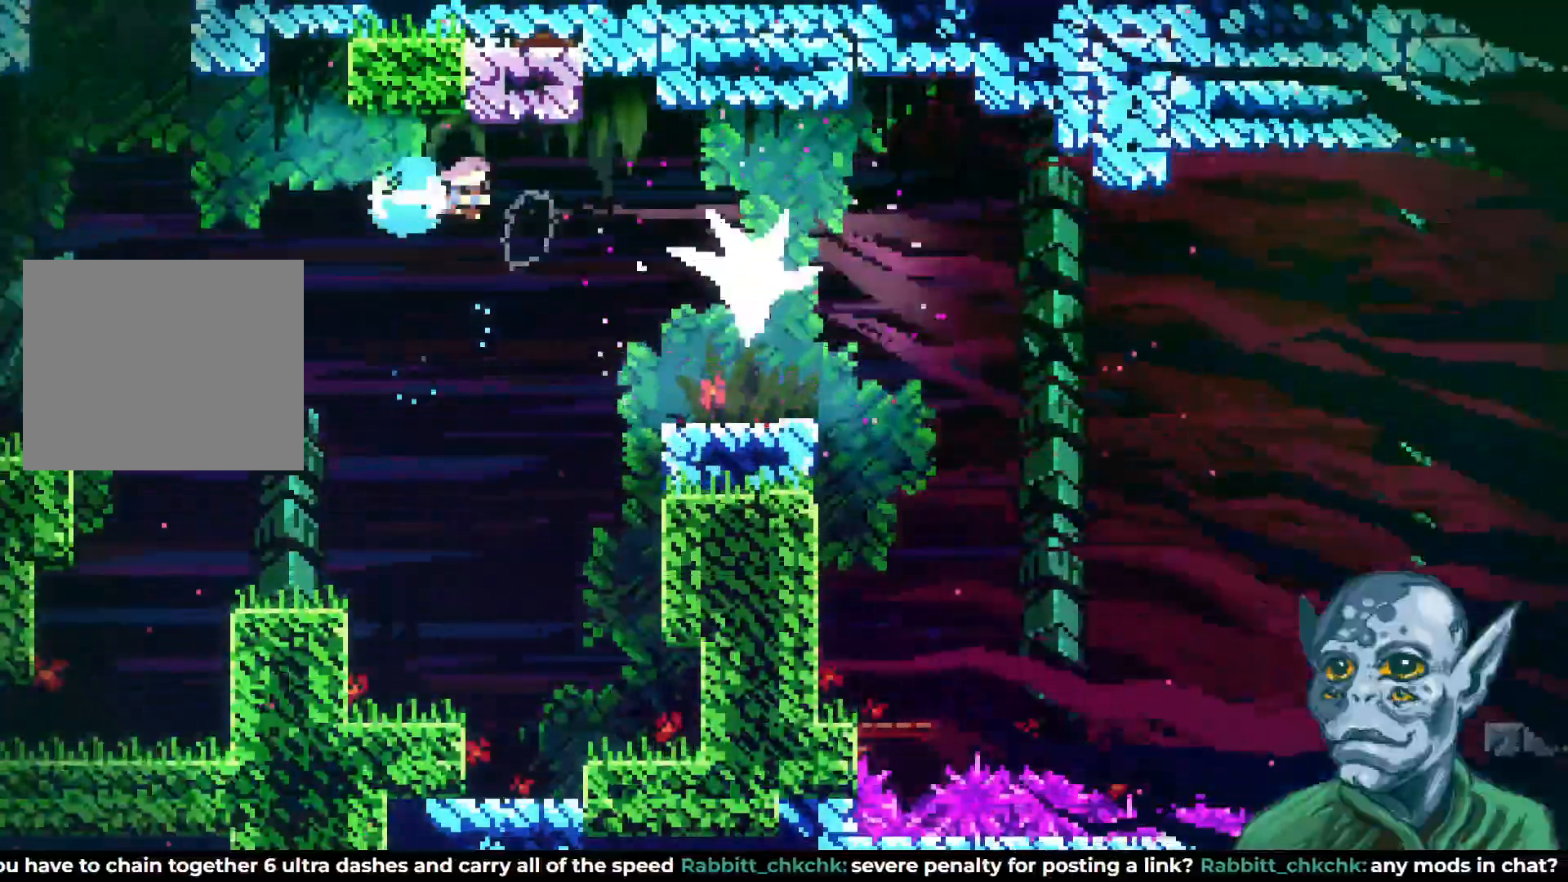
{"buttons": [], "left_stick": "center", "right_stick": "center", "events": [[217, "DPAD_RIGHT", "up"], [333, "DPAD_RIGHT", "down"], [500, "DPAD_RIGHT", "up"]]}
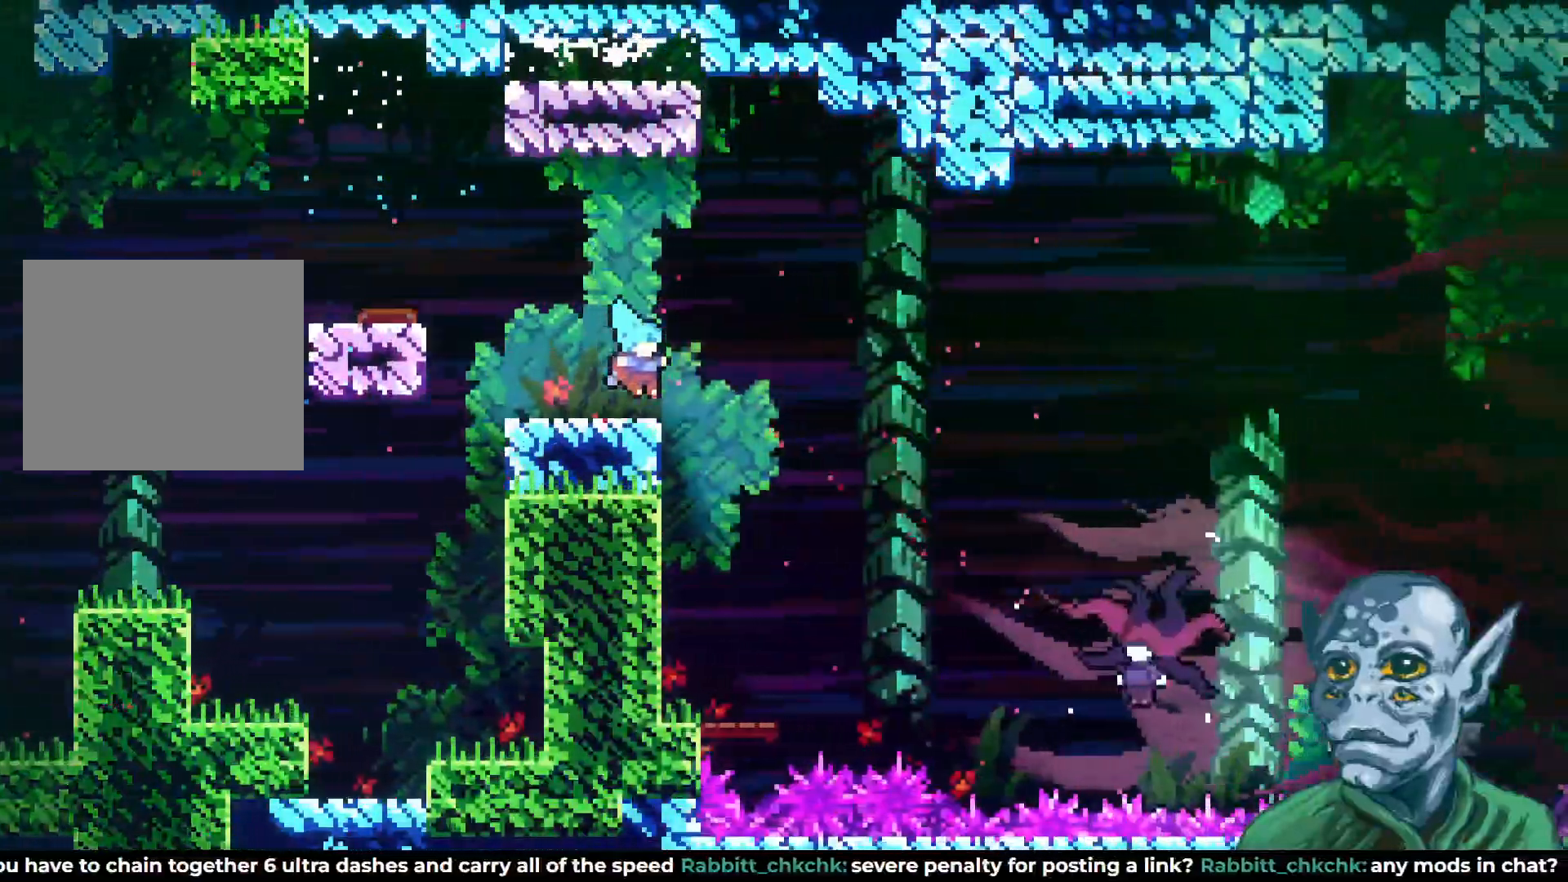
{"buttons": ["DPAD_RIGHT"], "left_stick": "center", "right_stick": "center", "events": [[17, "DPAD_RIGHT", "down"], [67, "CROSS", "down"], [283, "CROSS", "up"]]}
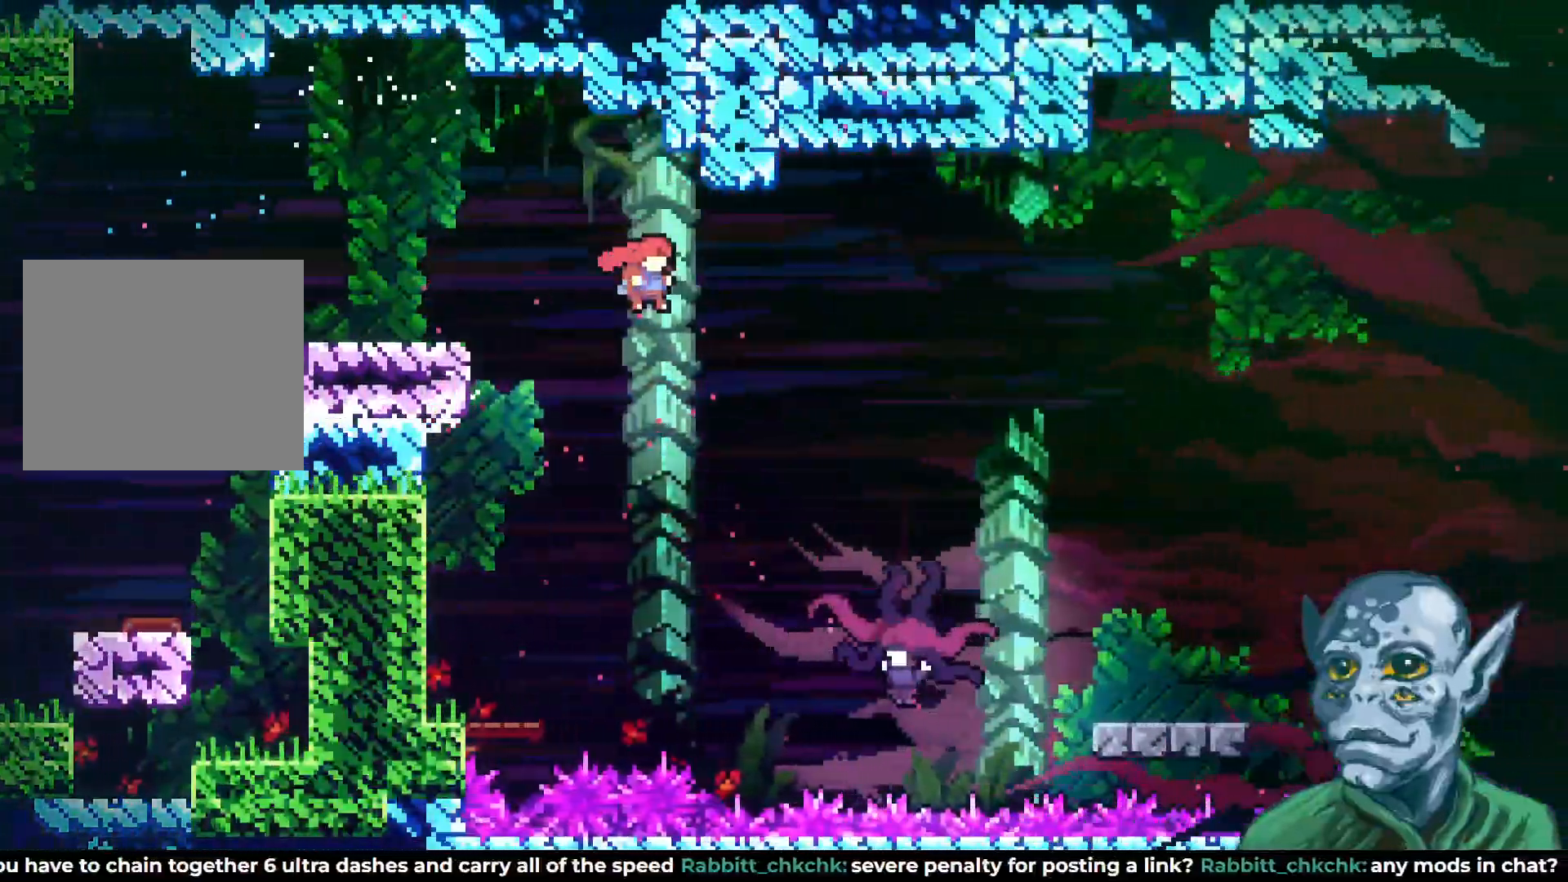
{"buttons": ["DPAD_DOWN", "DPAD_RIGHT"], "left_stick": "center", "right_stick": "center", "events": [[33, "DPAD_DOWN", "down"], [183, "SQUARE", "down"], [350, "SQUARE", "up"]]}
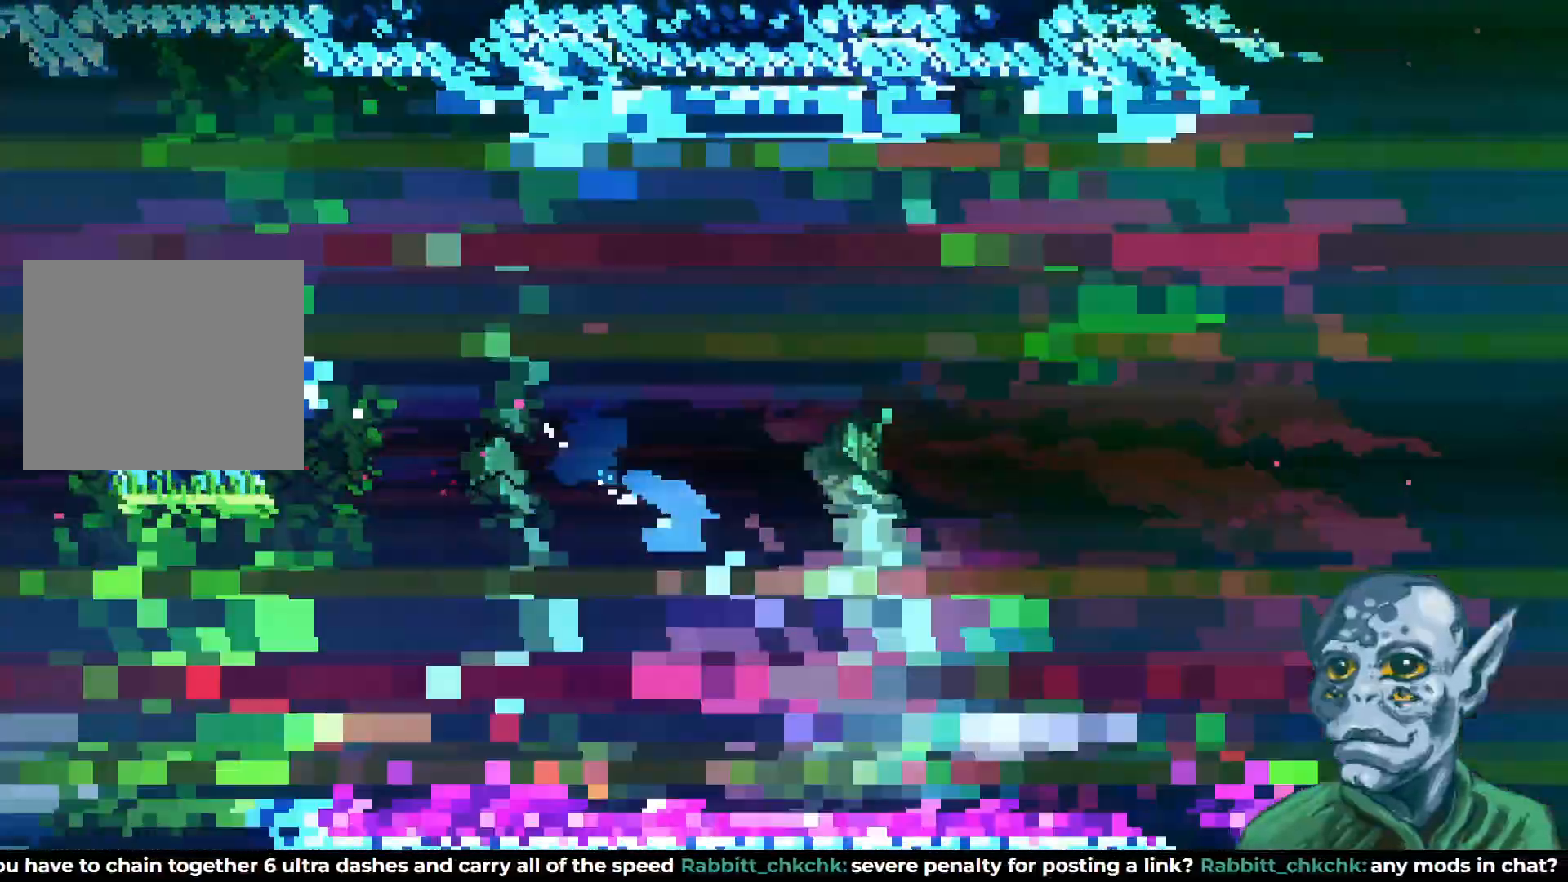
{"buttons": ["DPAD_UP"], "left_stick": "center", "right_stick": "center", "events": [[83, "DPAD_RIGHT", "up"], [100, "DPAD_DOWN", "up"], [383, "DPAD_LEFT", "down"], [383, "DPAD_UP", "down"], [500, "DPAD_LEFT", "up"]]}